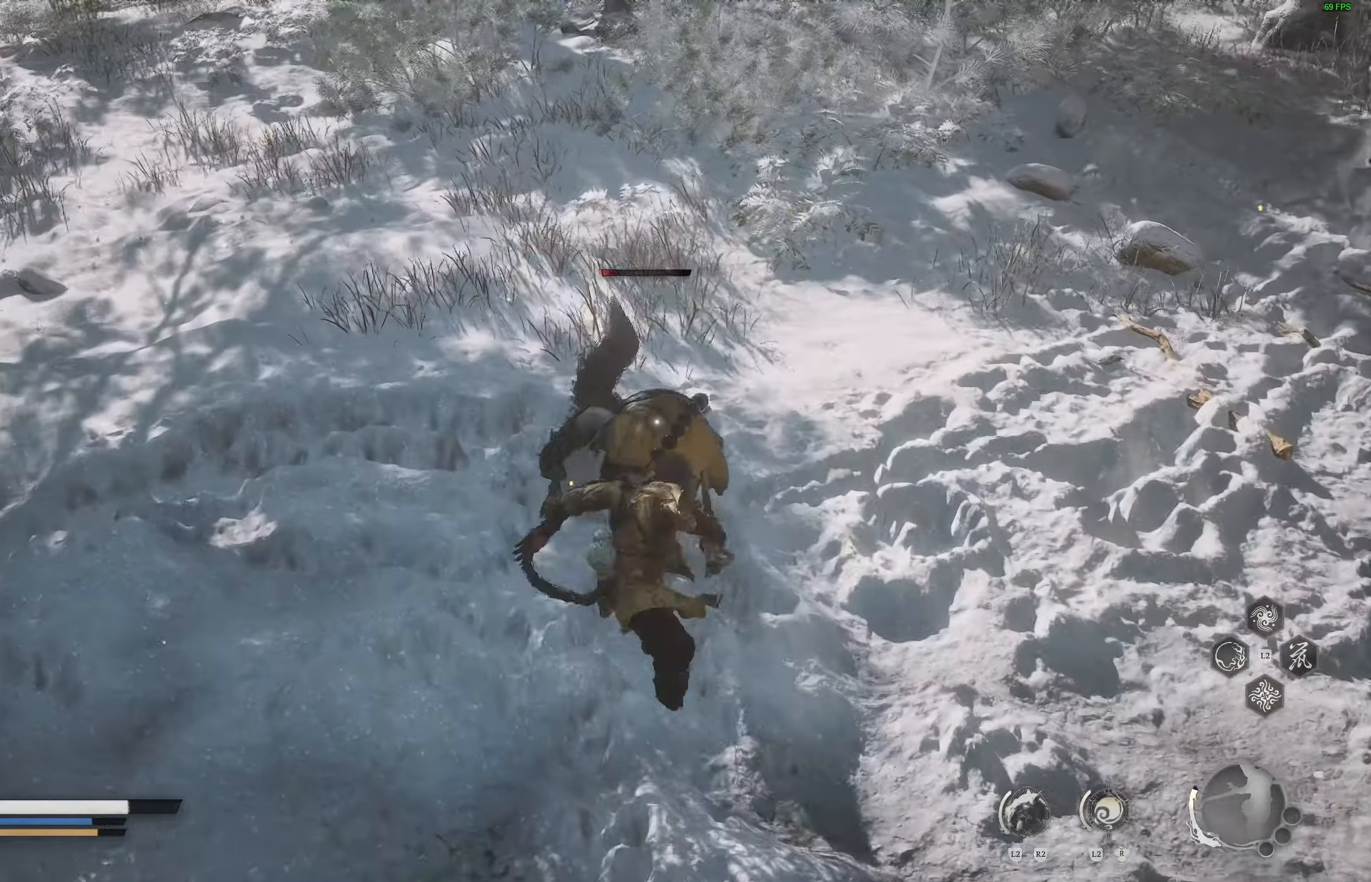
Gameplay with a controller (PlayStation layout); each line is a JSON object with the inputs held at the frame after it. "events" lists button and stick changes between this image and that frame as [ms after this image, input, new state], when the widget could be followed in between.
{"buttons": [], "left_stick": "center", "right_stick": "center", "events": [[33, "left_stick", "center"], [450, "R1", "up"]]}
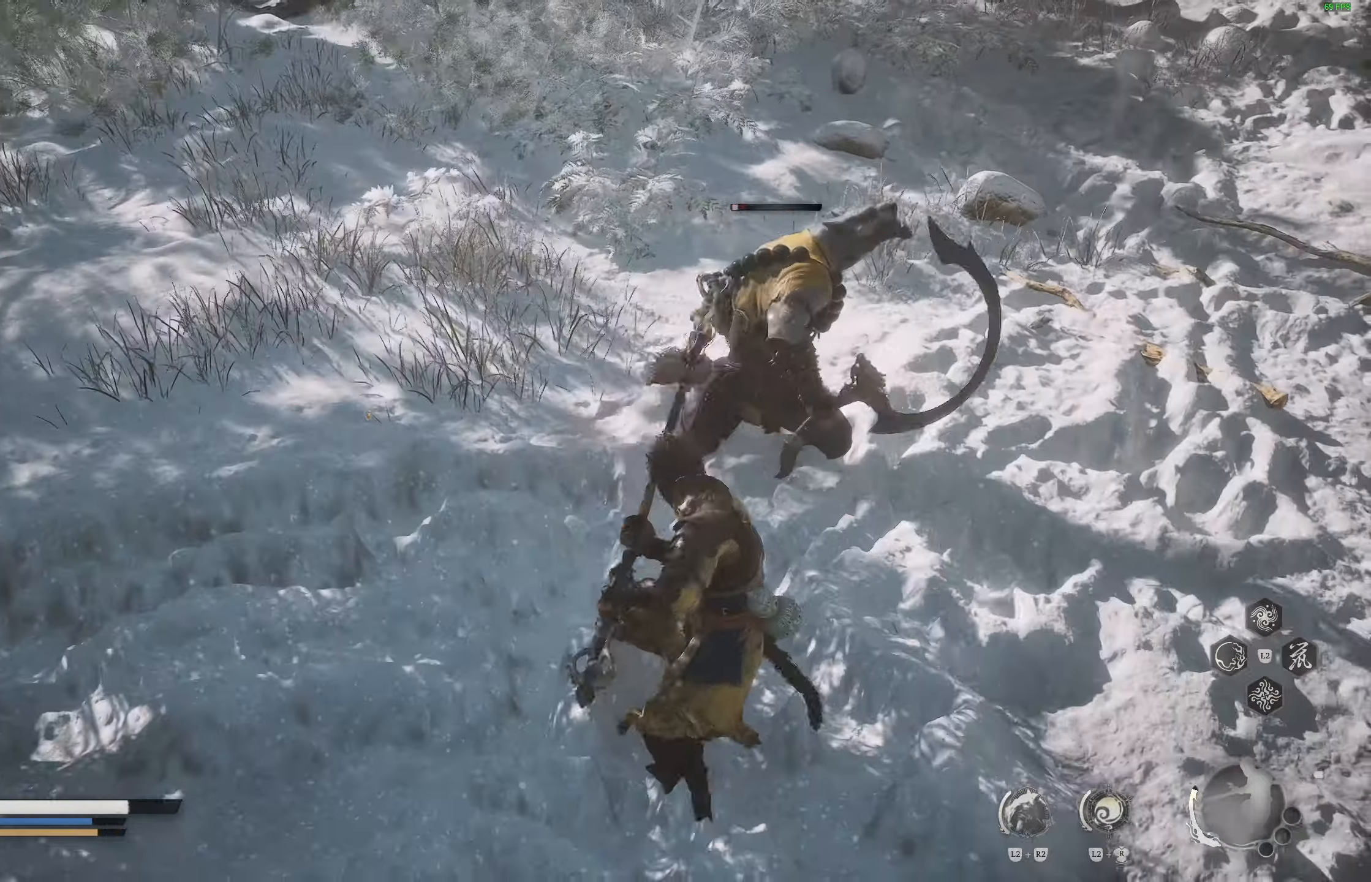
{"buttons": ["R1"], "left_stick": "center", "right_stick": "center", "events": [[83, "R1", "down"], [133, "R1", "up"], [233, "R1", "down"], [333, "R1", "up"], [400, "R1", "down"]]}
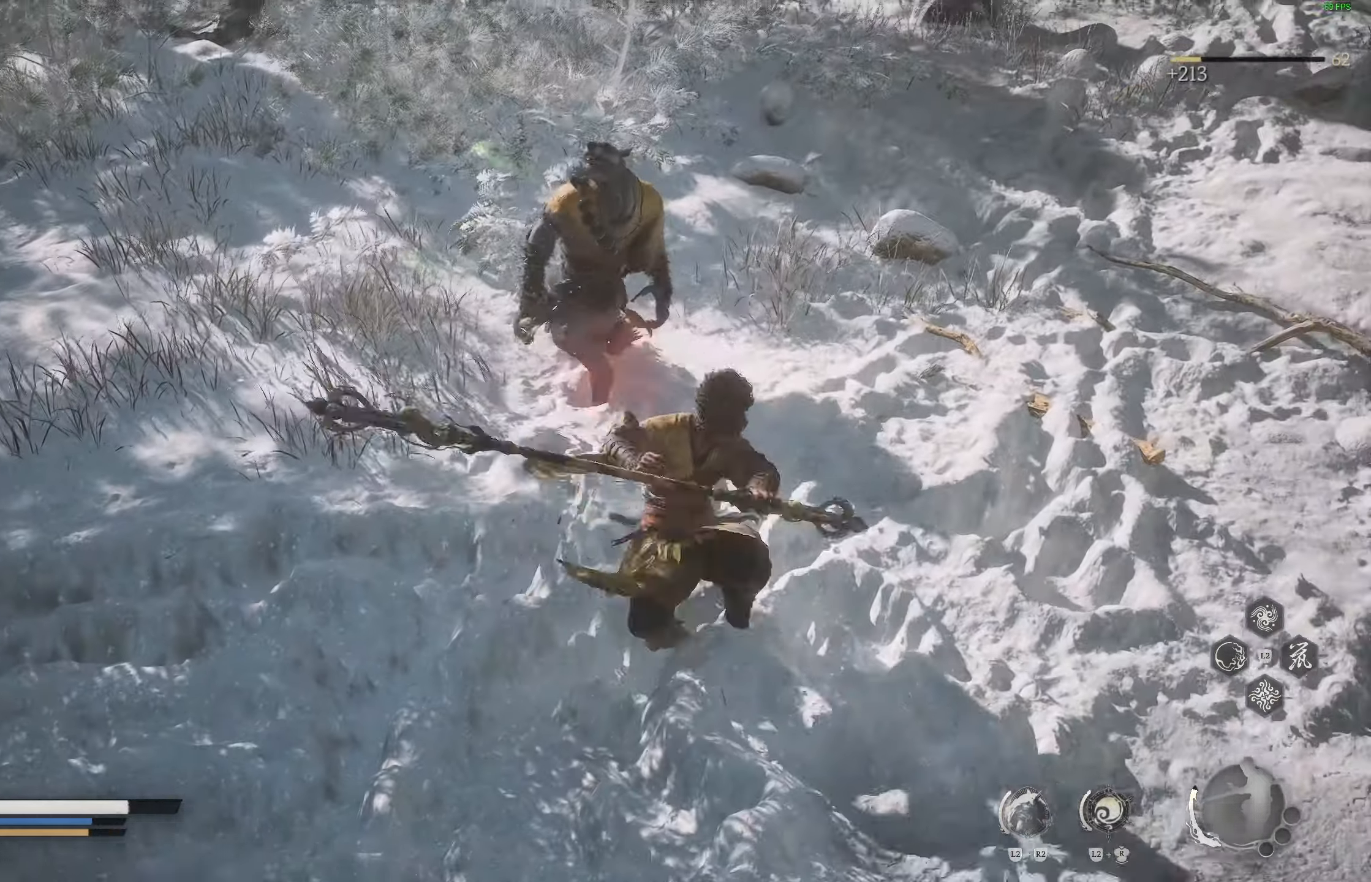
{"buttons": ["CIRCLE"], "left_stick": "down-right", "right_stick": "center", "events": [[17, "R1", "up"], [267, "left_stick", "right"], [367, "left_stick", "down-right"], [483, "CIRCLE", "down"]]}
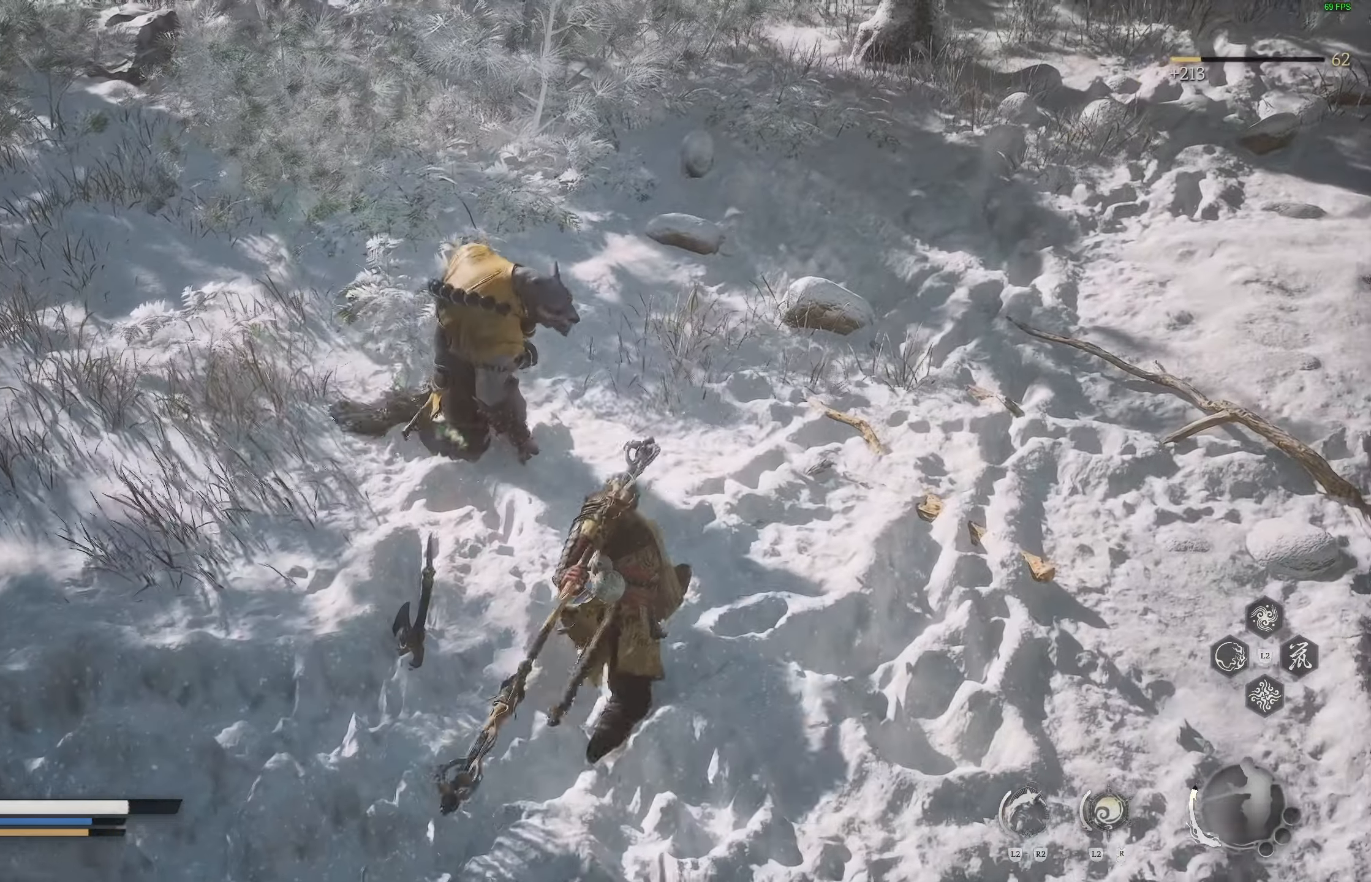
{"buttons": [], "left_stick": "right", "right_stick": "up-right", "events": [[83, "CIRCLE", "up"], [233, "right_stick", "right"], [383, "left_stick", "right"], [467, "right_stick", "up-right"]]}
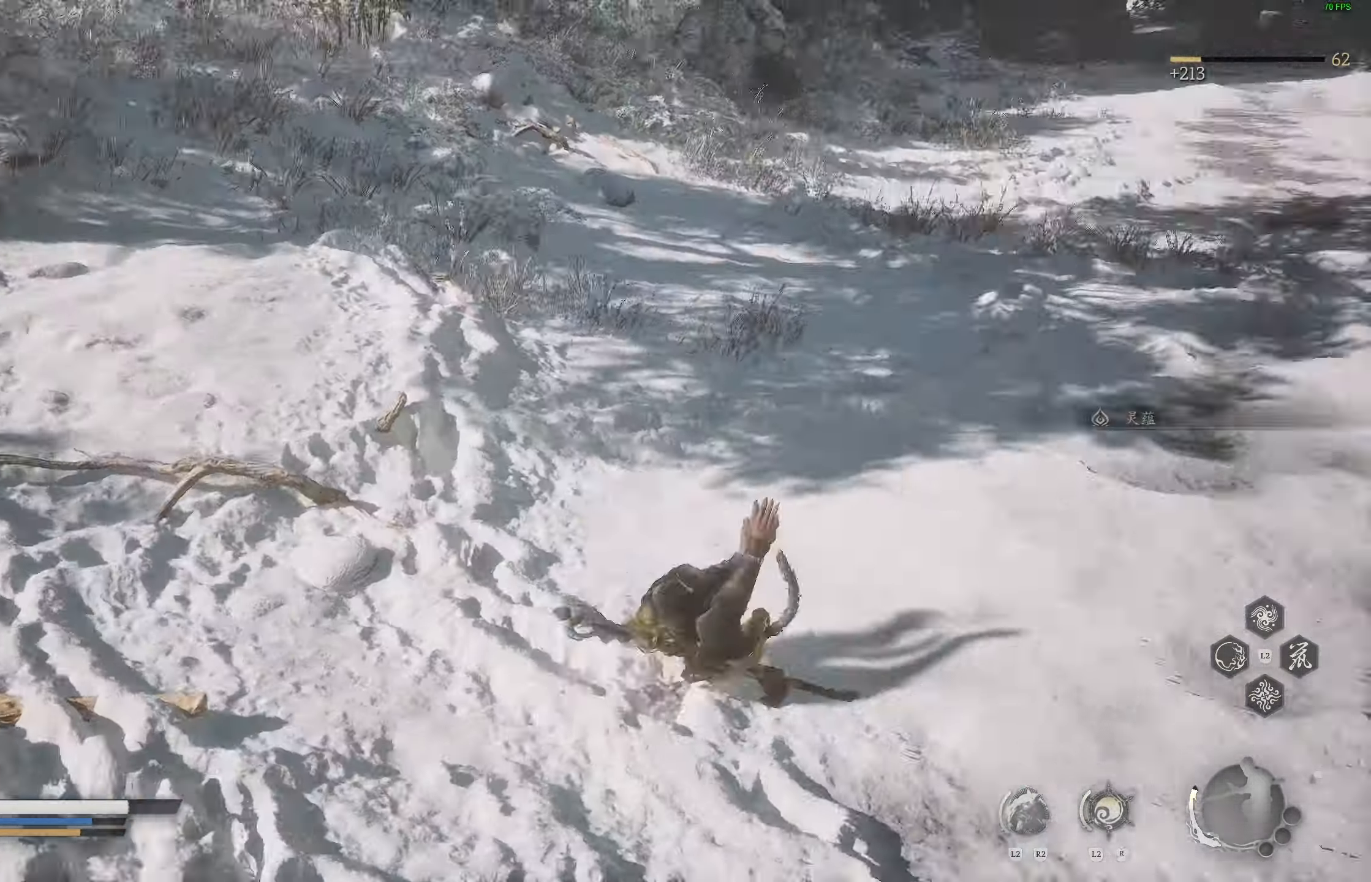
{"buttons": [], "left_stick": "up", "right_stick": "down-right", "events": [[17, "left_stick", "up-right"], [267, "right_stick", "down-right"], [383, "left_stick", "up"]]}
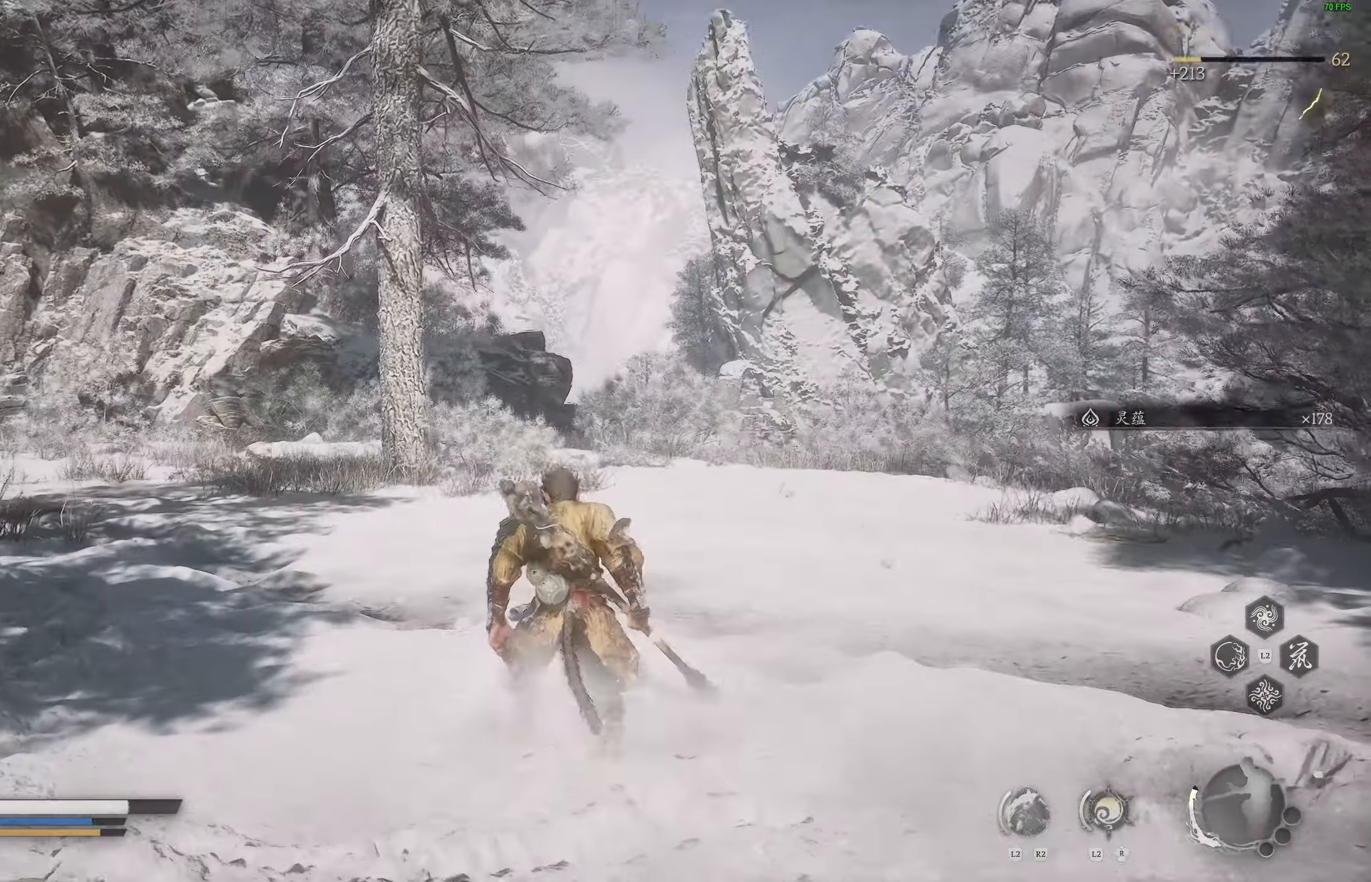
{"buttons": [], "left_stick": "up", "right_stick": "center", "events": [[83, "right_stick", "left"], [233, "right_stick", "down-right"], [317, "L3", "down"], [317, "right_stick", "center"], [433, "L3", "up"]]}
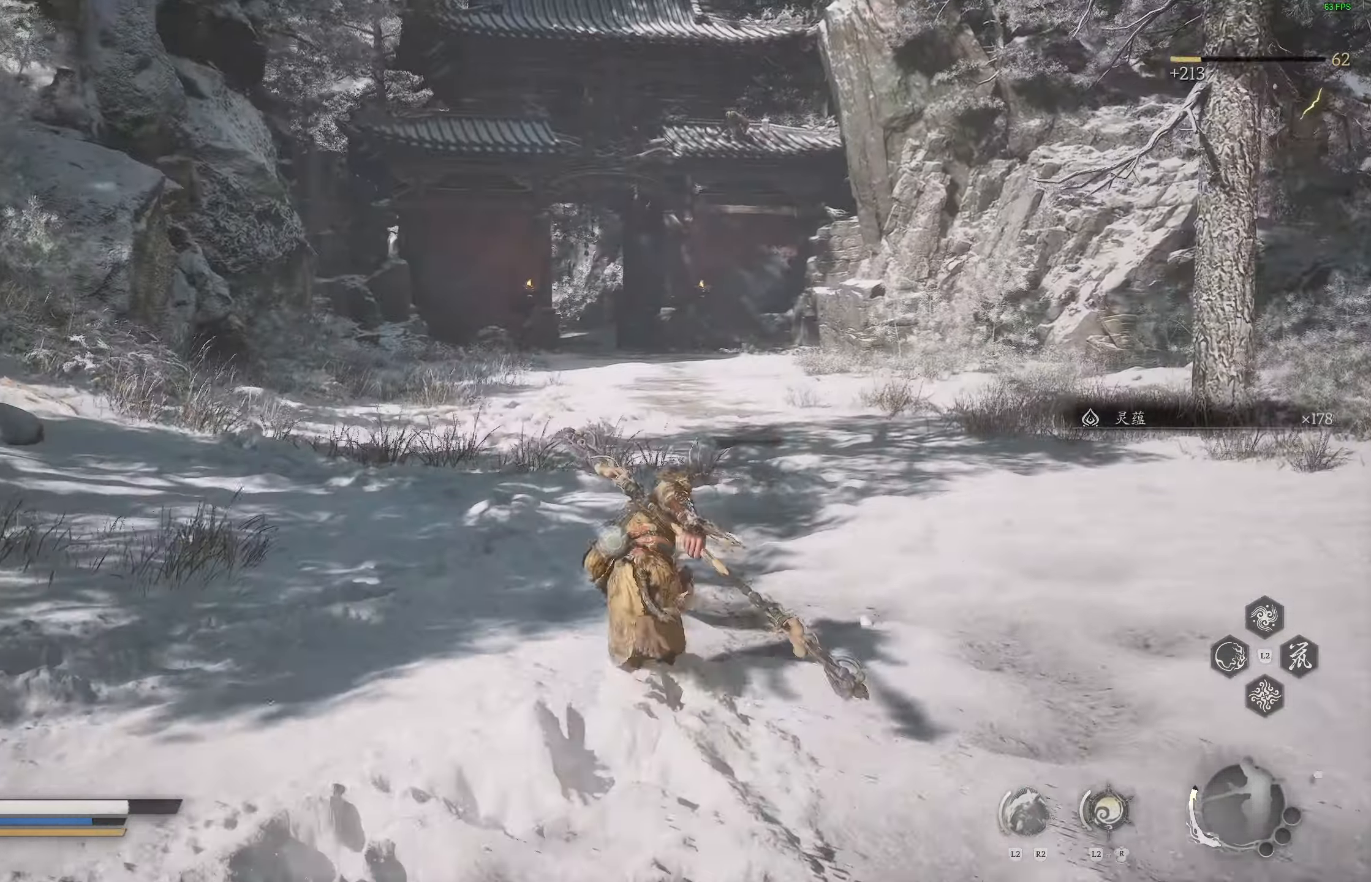
{"buttons": [], "left_stick": "up", "right_stick": "center", "events": [[117, "right_stick", "up-left"], [350, "right_stick", "center"]]}
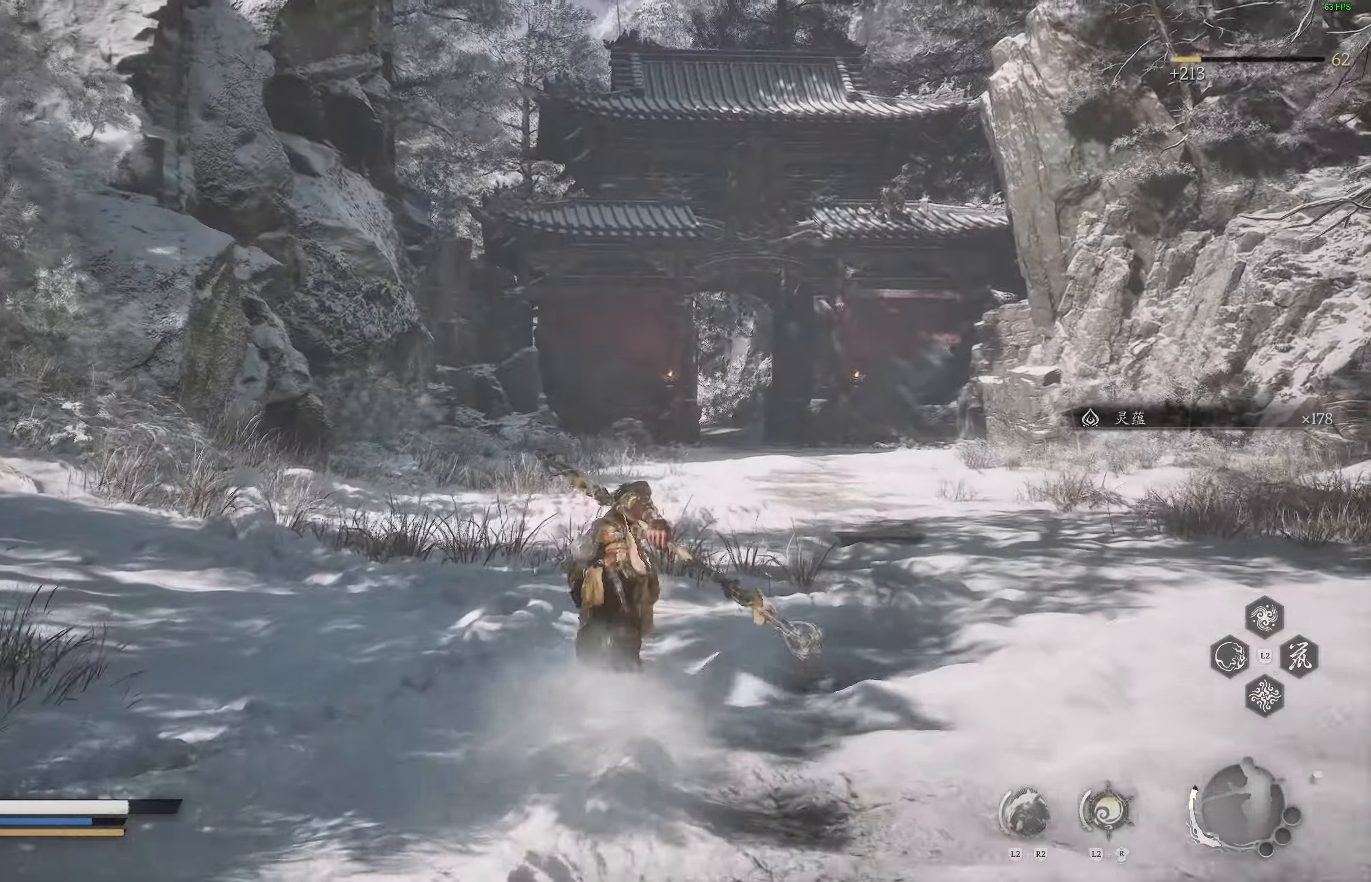
{"buttons": ["R3"], "left_stick": "up", "right_stick": "center", "events": [[17, "right_stick", "right"], [100, "right_stick", "center"], [483, "R3", "down"]]}
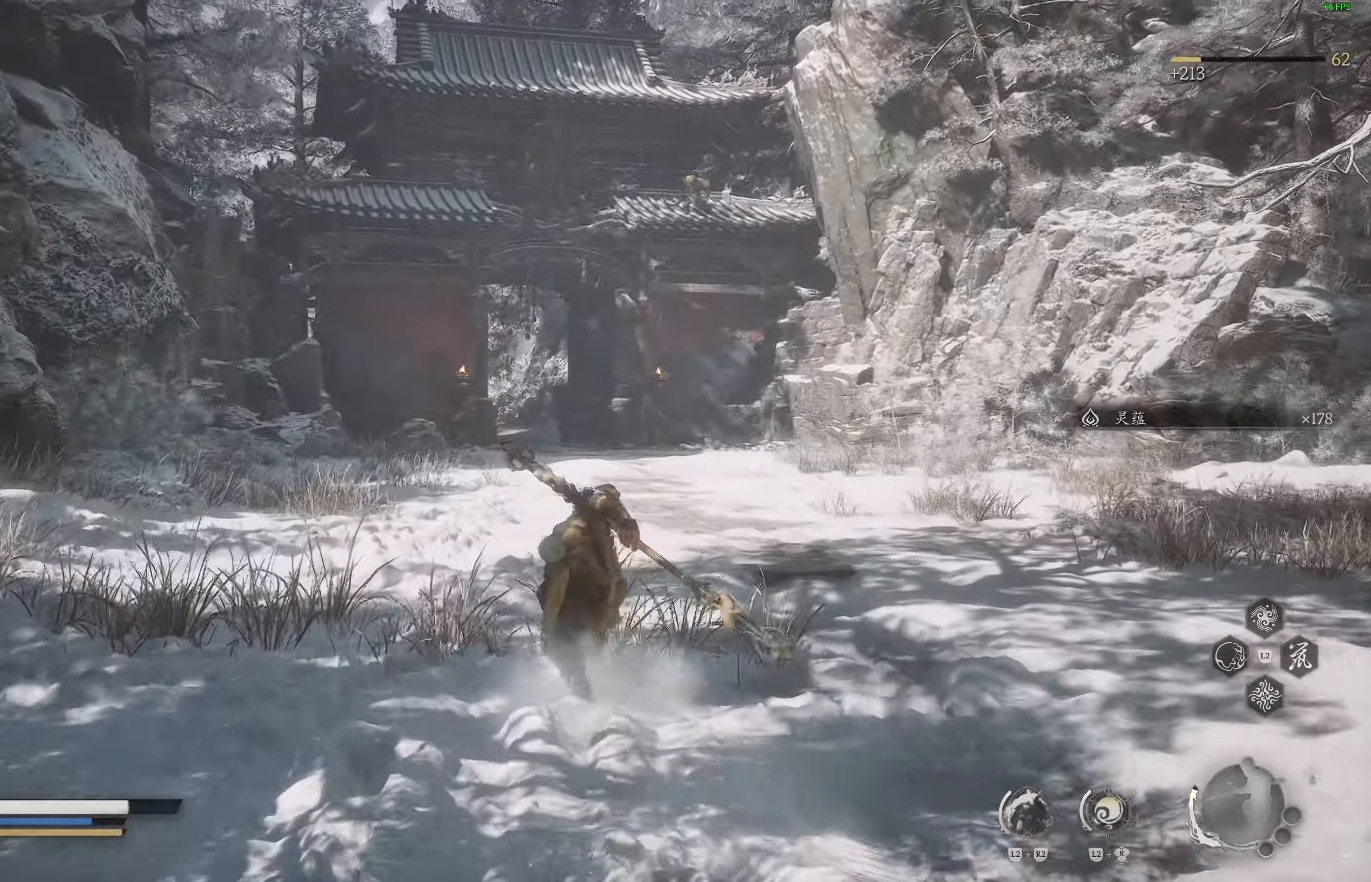
{"buttons": [], "left_stick": "up", "right_stick": "center", "events": [[117, "R3", "up"]]}
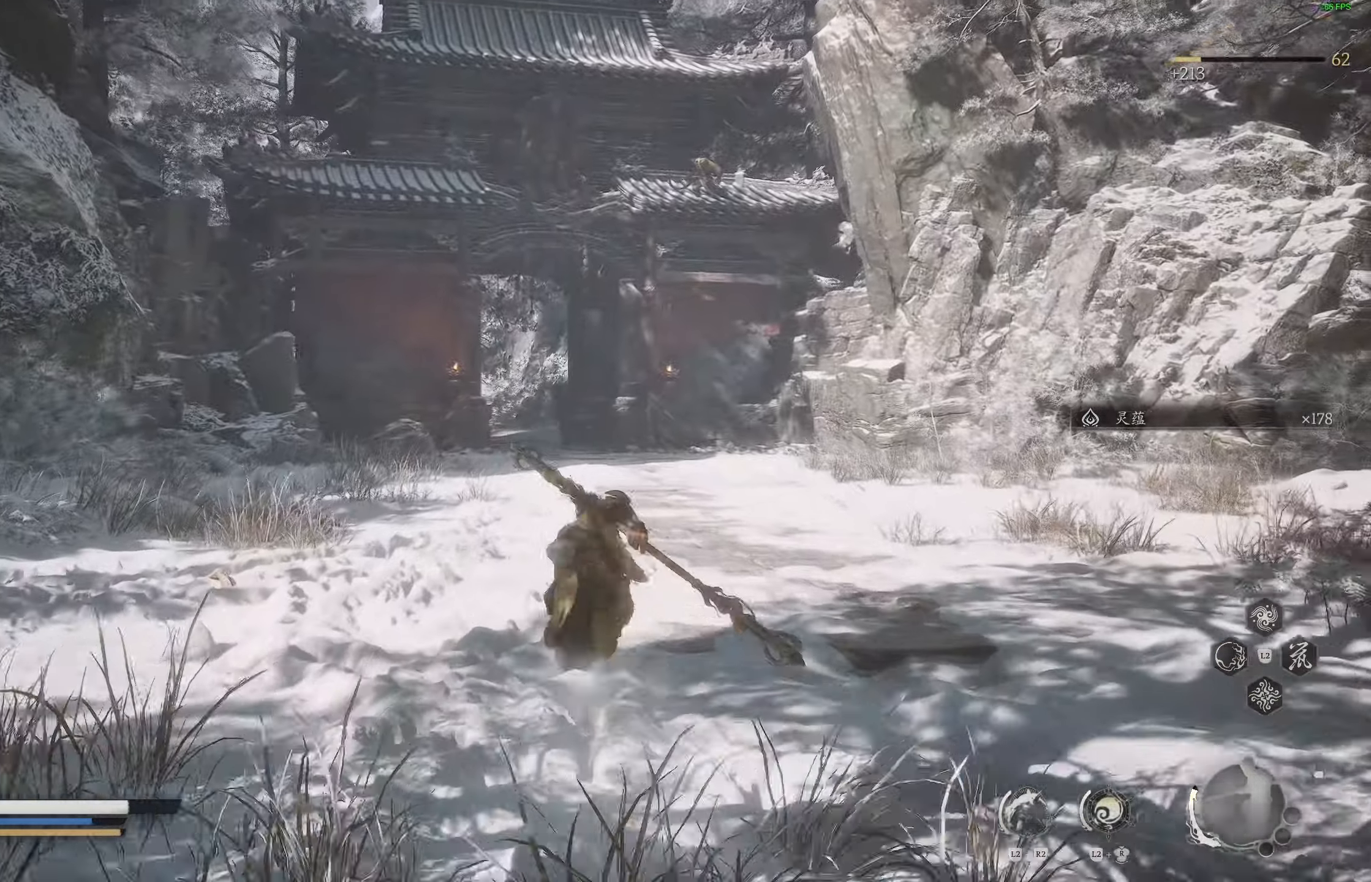
{"buttons": [], "left_stick": "up", "right_stick": "center", "events": []}
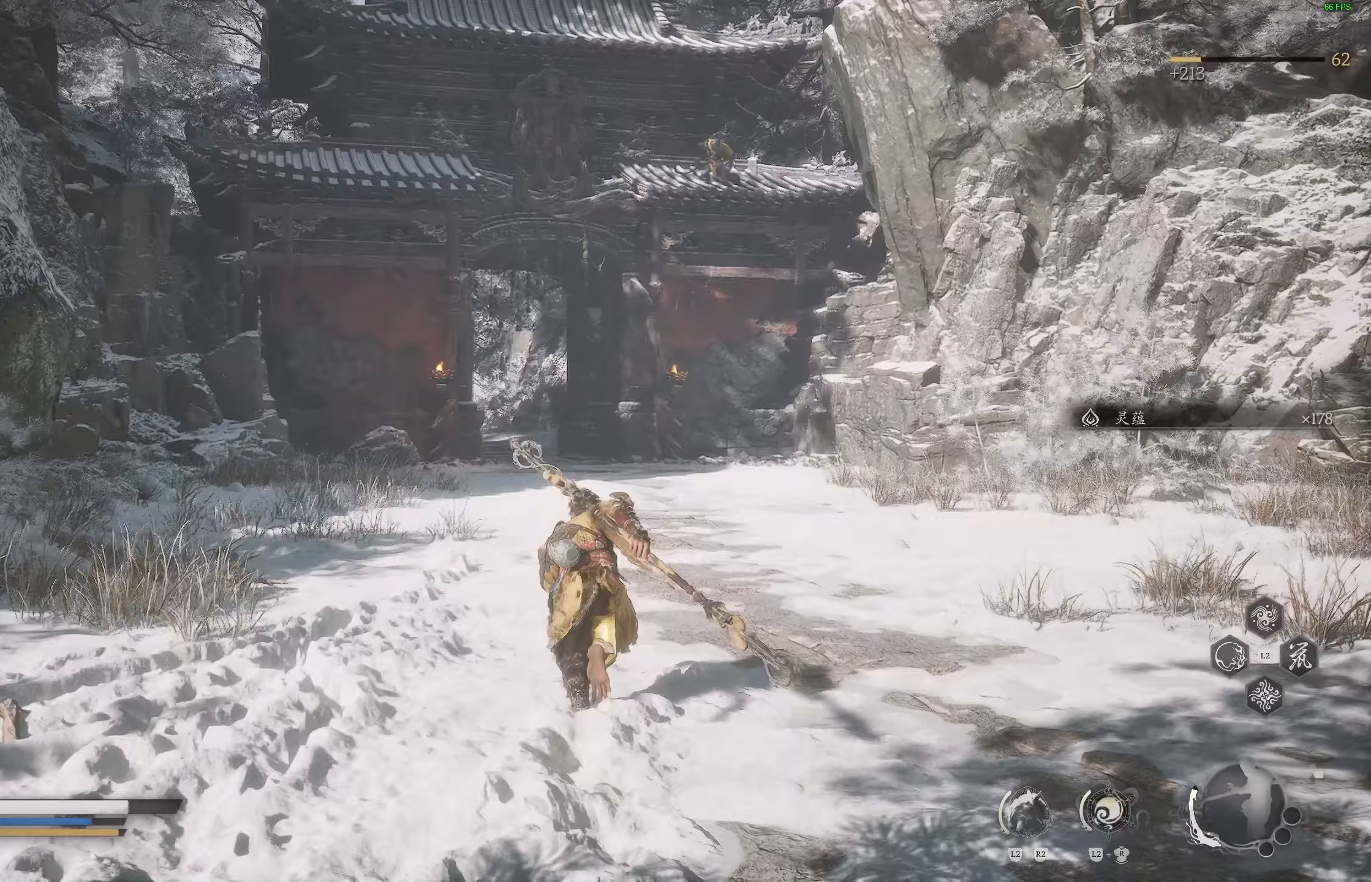
{"buttons": [], "left_stick": "up", "right_stick": "center", "events": [[17, "right_stick", "up"], [183, "right_stick", "center"]]}
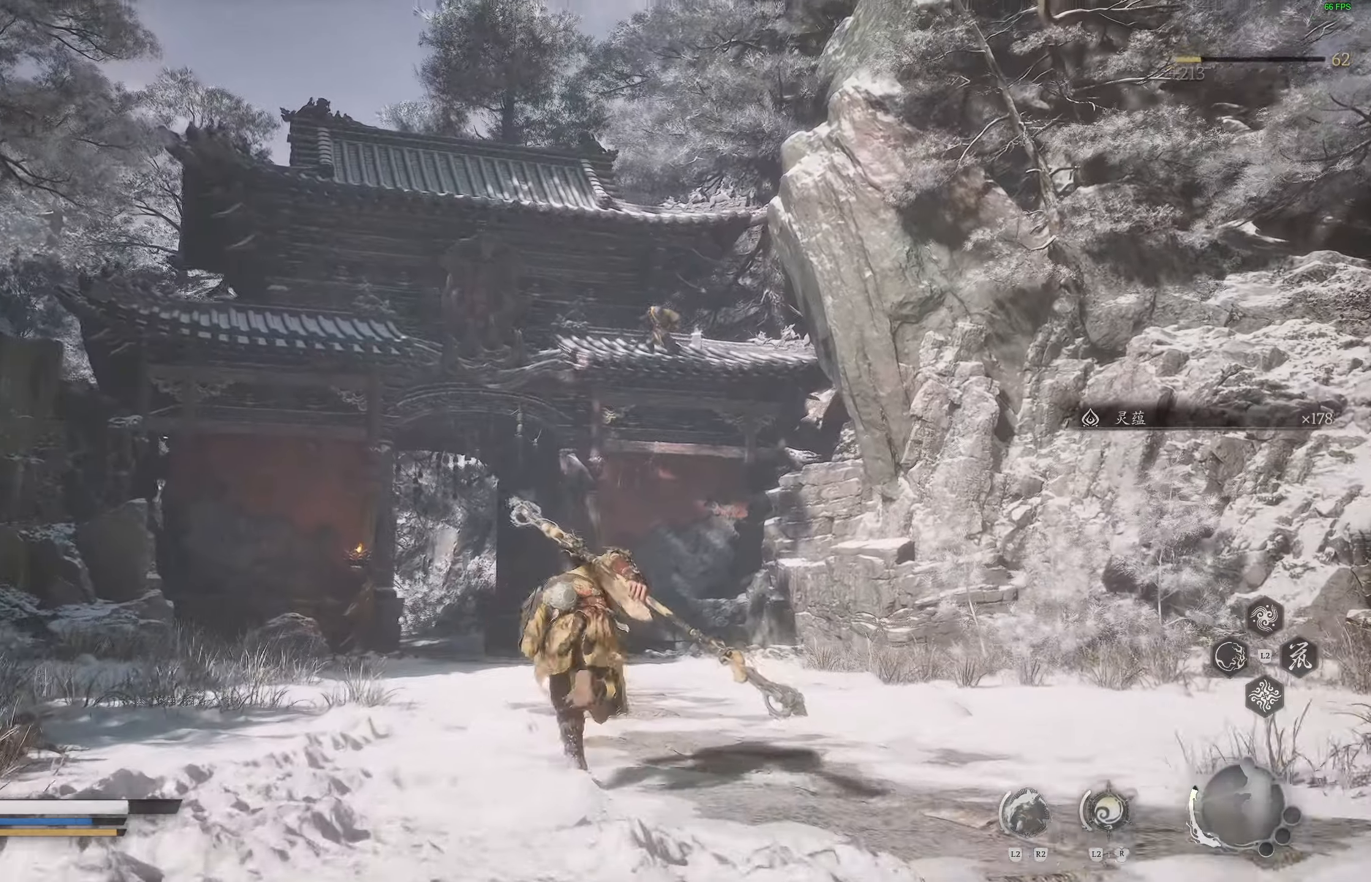
{"buttons": [], "left_stick": "up", "right_stick": "center", "events": [[217, "R3", "down"], [350, "R3", "up"]]}
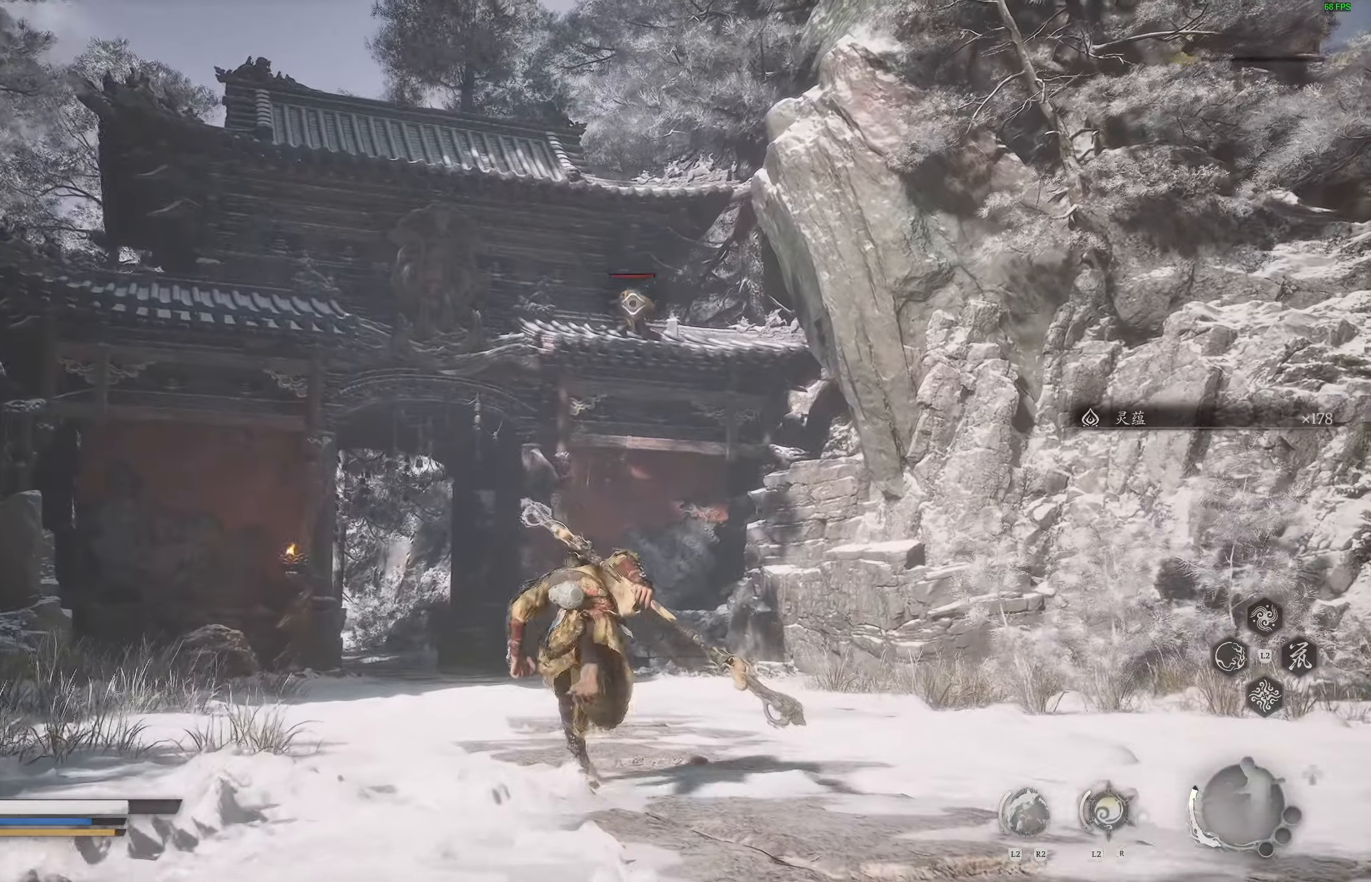
{"buttons": [], "left_stick": "center", "right_stick": "center", "events": [[33, "left_stick", "up-right"], [333, "DPAD_LEFT", "down"], [400, "DPAD_LEFT", "up"], [417, "left_stick", "down-right"], [500, "left_stick", "center"]]}
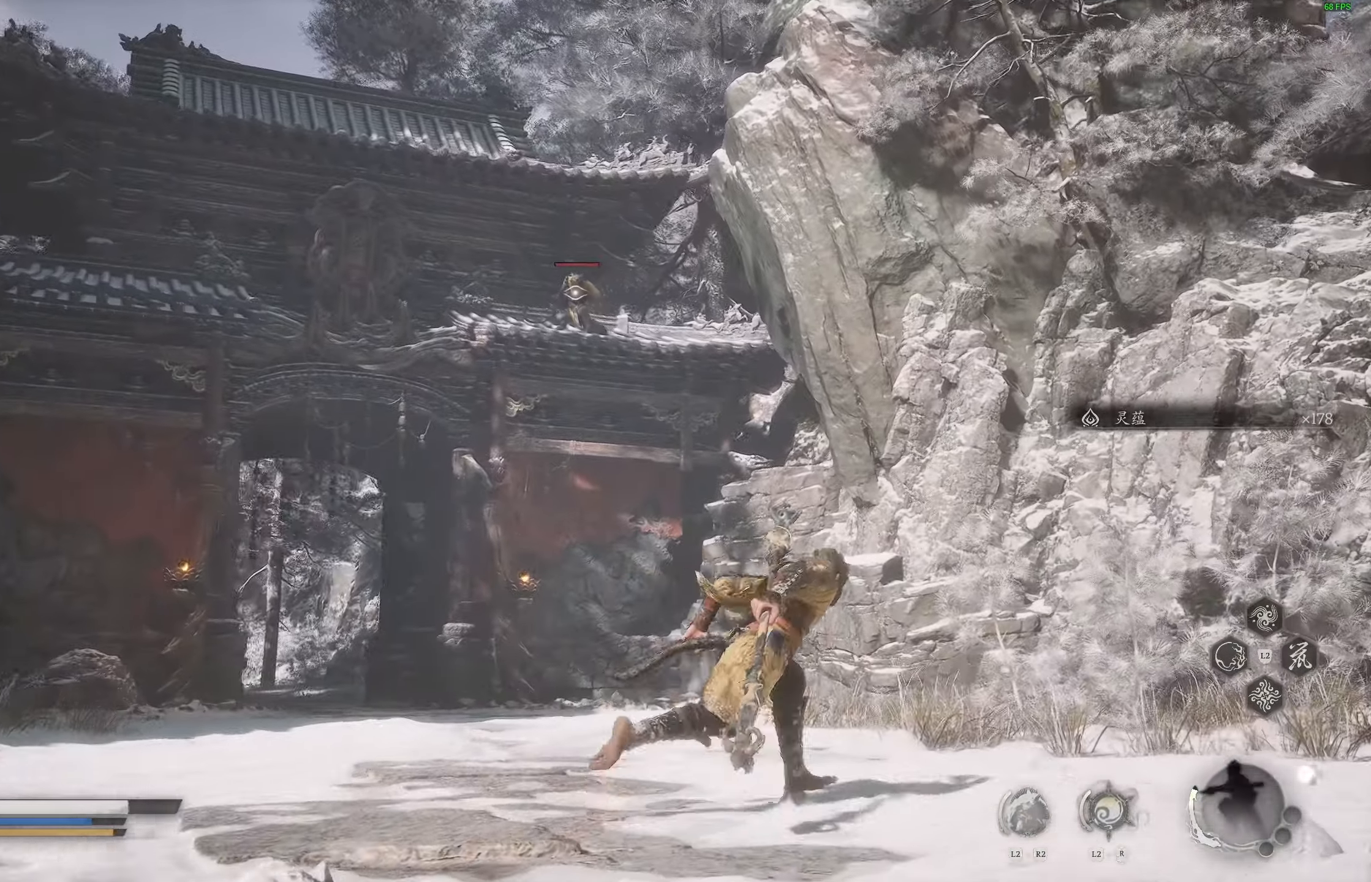
{"buttons": ["R2"], "left_stick": "center", "right_stick": "center", "events": [[33, "R2", "down"]]}
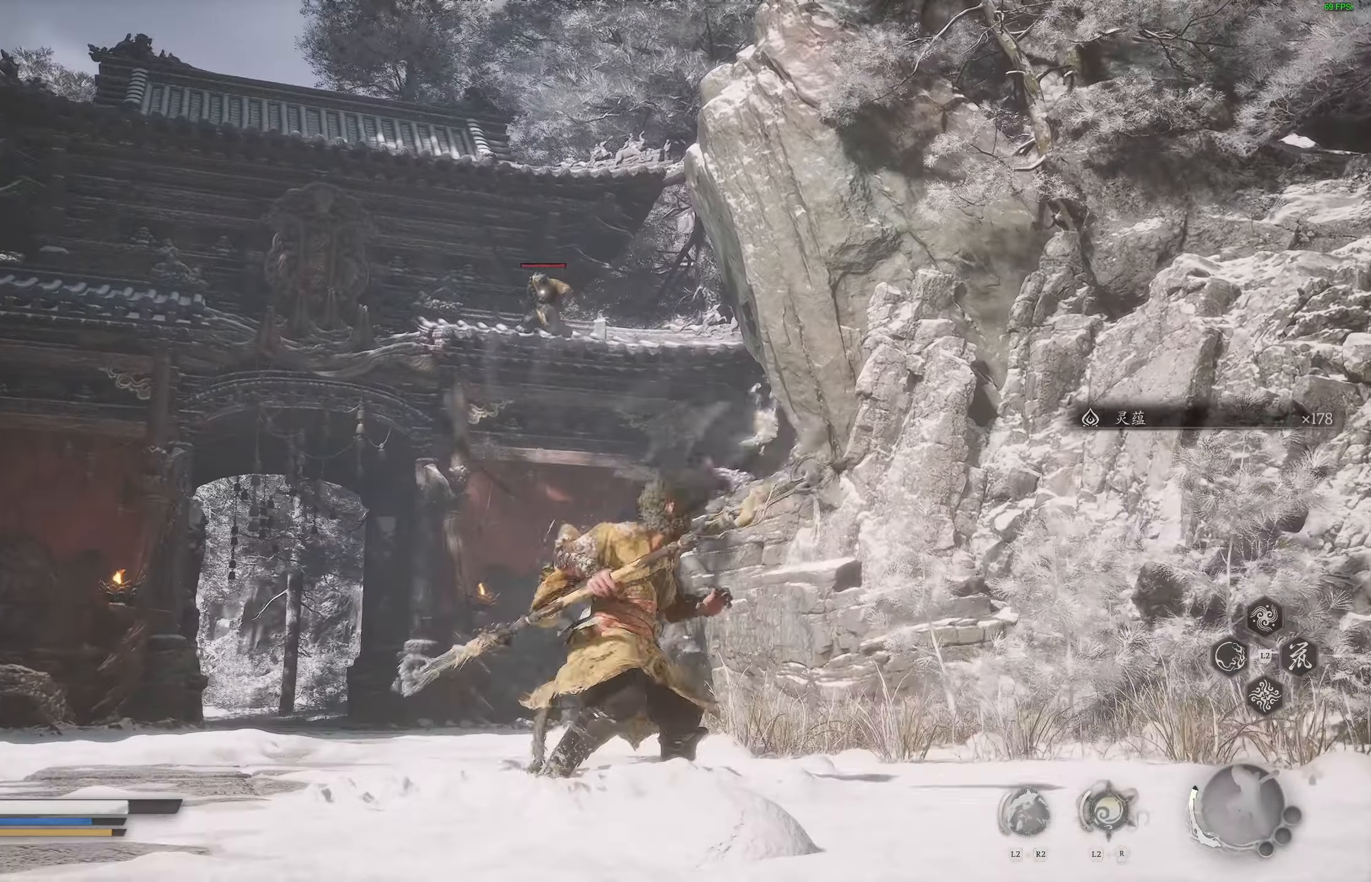
{"buttons": ["R2"], "left_stick": "center", "right_stick": "center", "events": []}
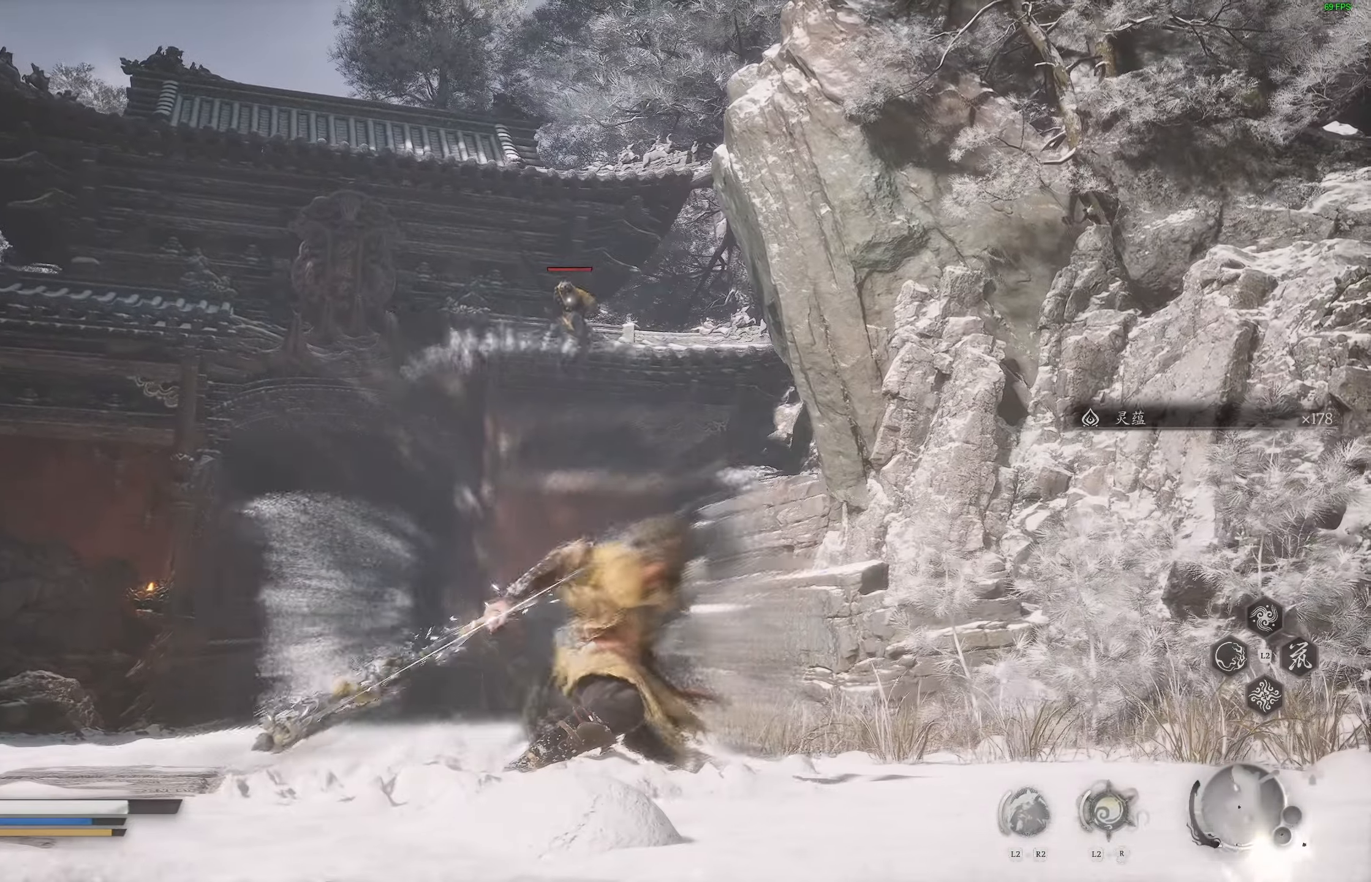
{"buttons": ["R2"], "left_stick": "up", "right_stick": "center", "events": [[467, "left_stick", "up"]]}
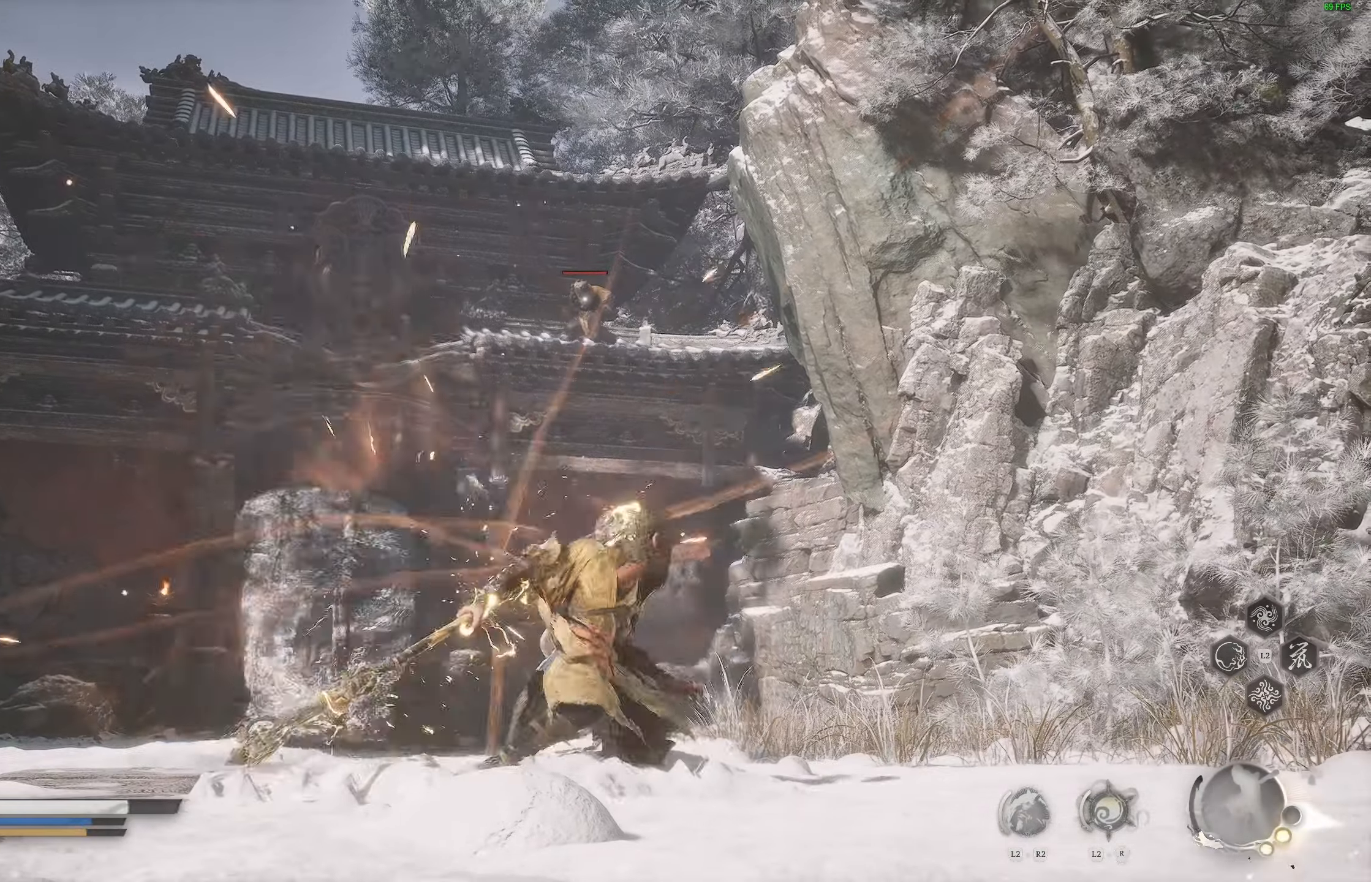
{"buttons": ["R2"], "left_stick": "up-left", "right_stick": "center", "events": [[283, "left_stick", "up-left"]]}
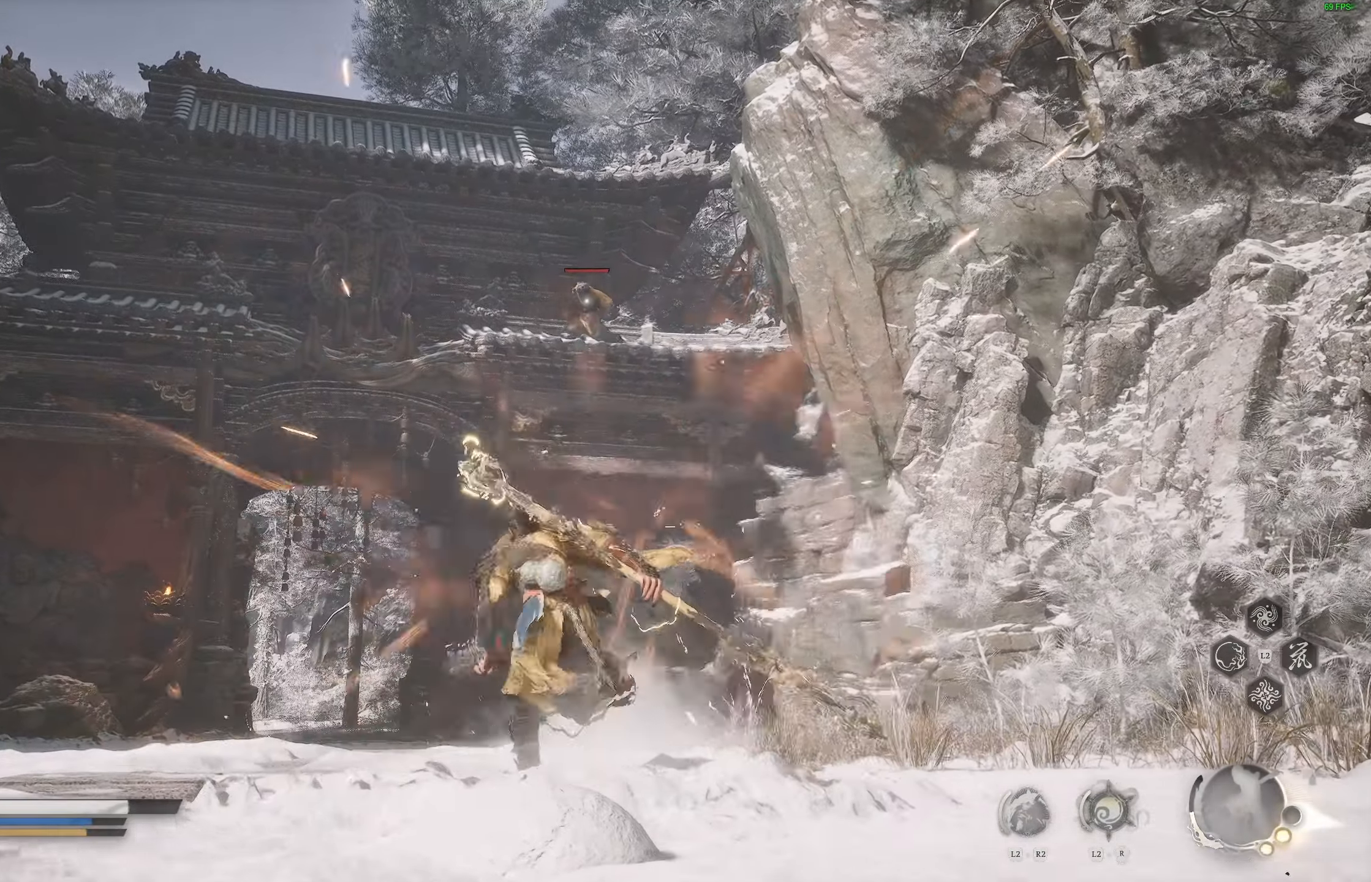
{"buttons": ["R2"], "left_stick": "up", "right_stick": "center", "events": [[200, "L3", "down"], [283, "left_stick", "up"], [317, "L3", "up"]]}
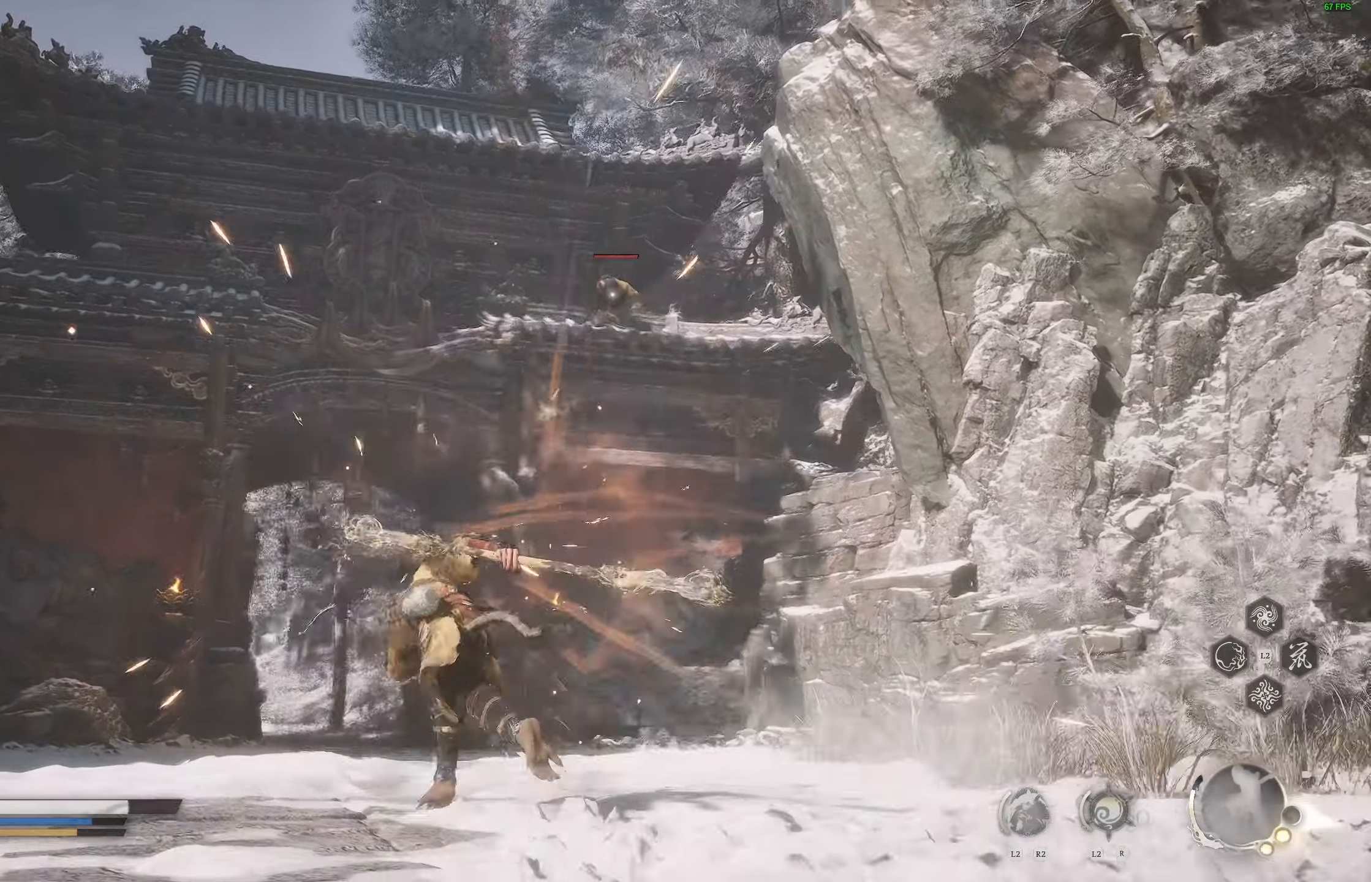
{"buttons": ["R2"], "left_stick": "up", "right_stick": "center", "events": []}
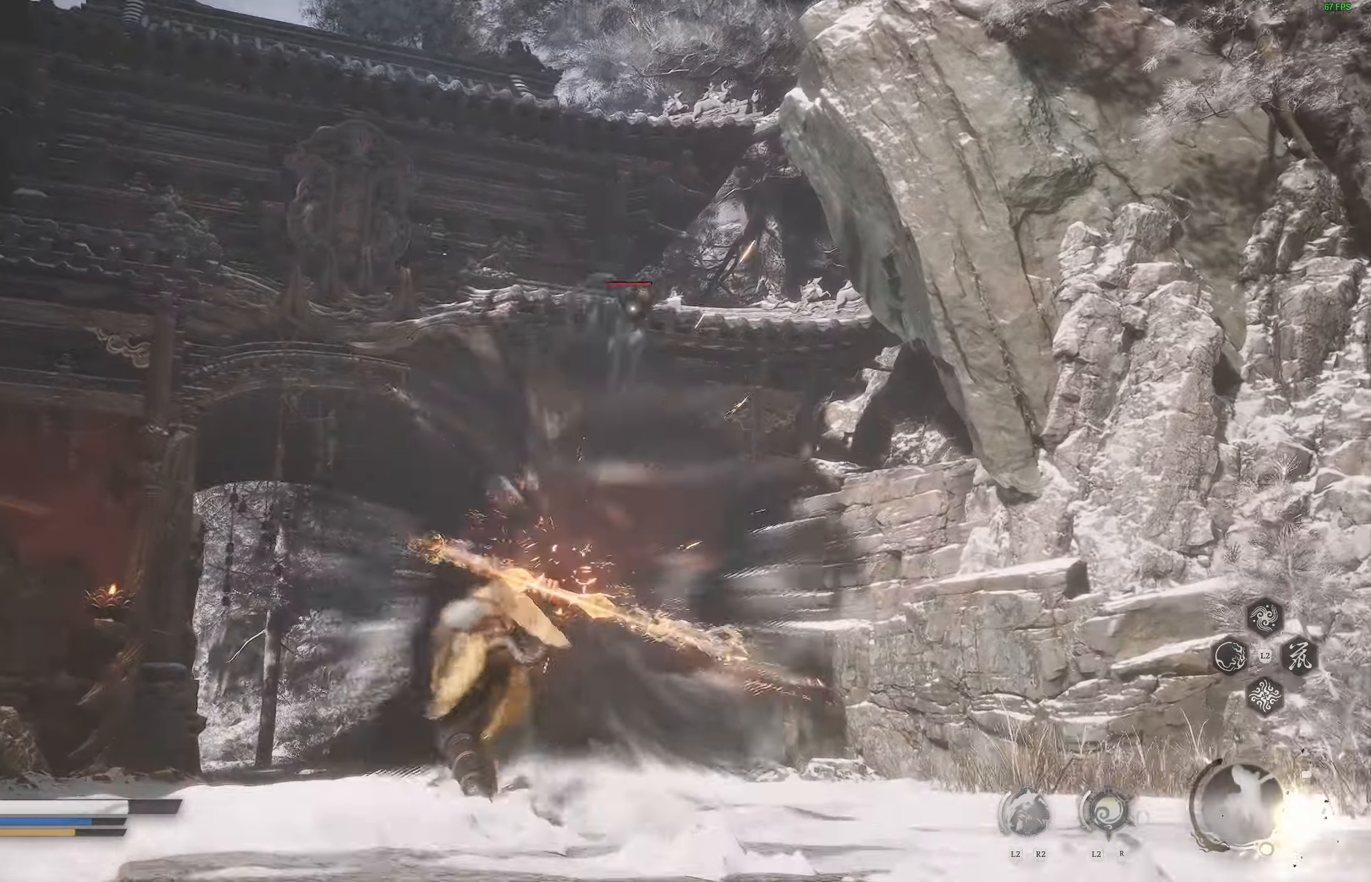
{"buttons": ["R2"], "left_stick": "up", "right_stick": "center", "events": []}
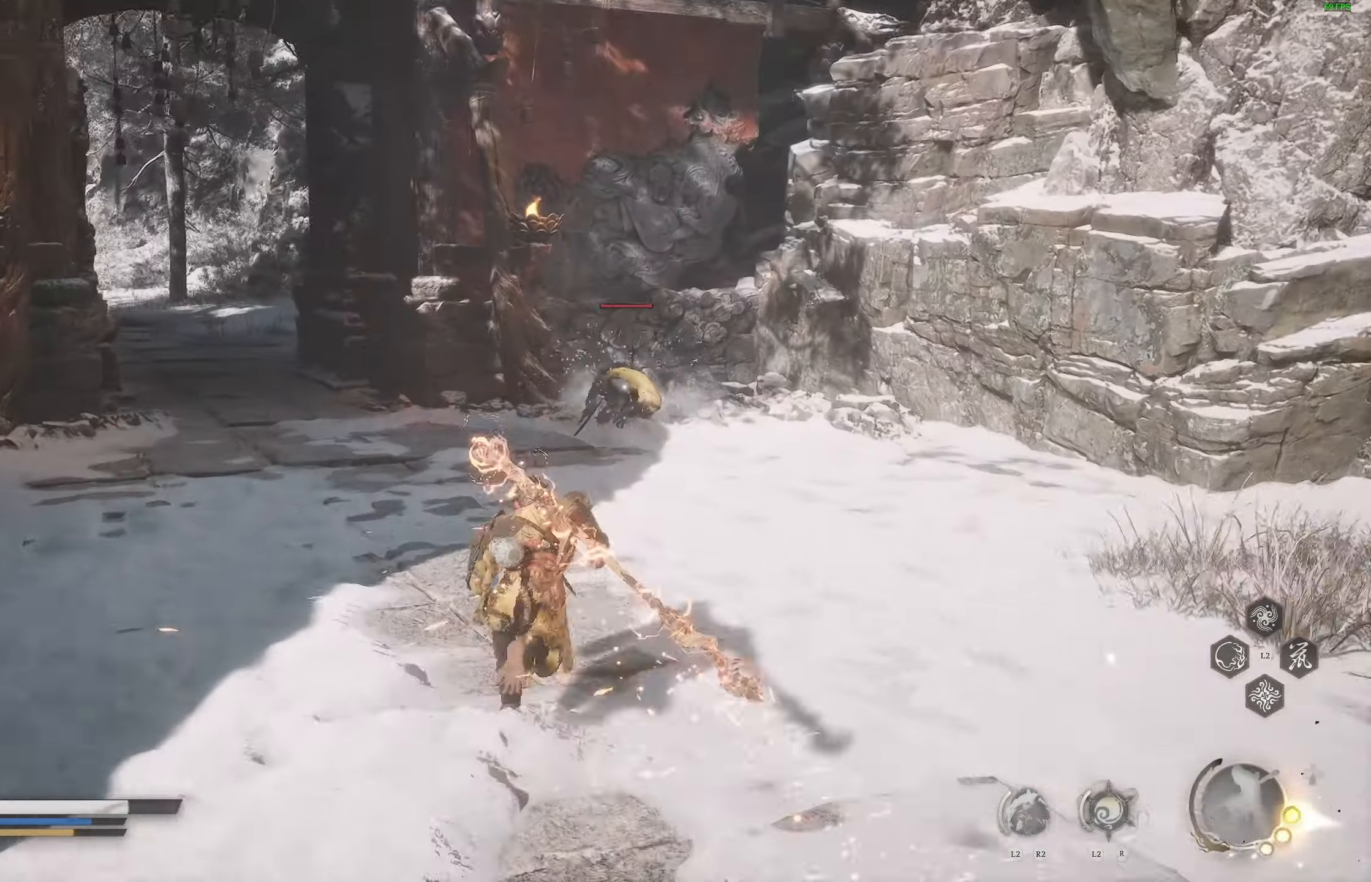
{"buttons": [], "left_stick": "up", "right_stick": "center", "events": [[67, "R2", "up"]]}
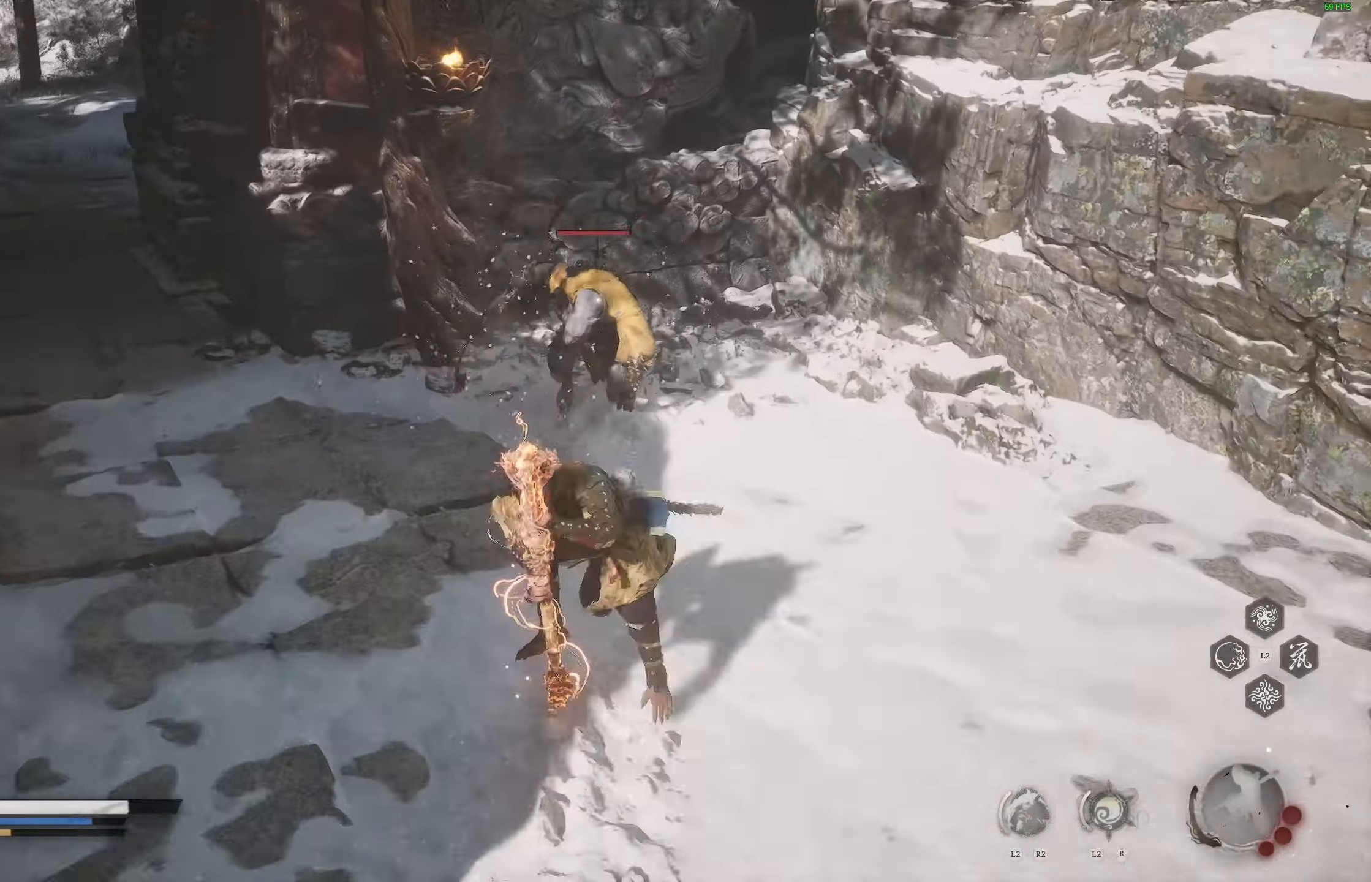
{"buttons": [], "left_stick": "center", "right_stick": "center", "events": [[33, "left_stick", "center"]]}
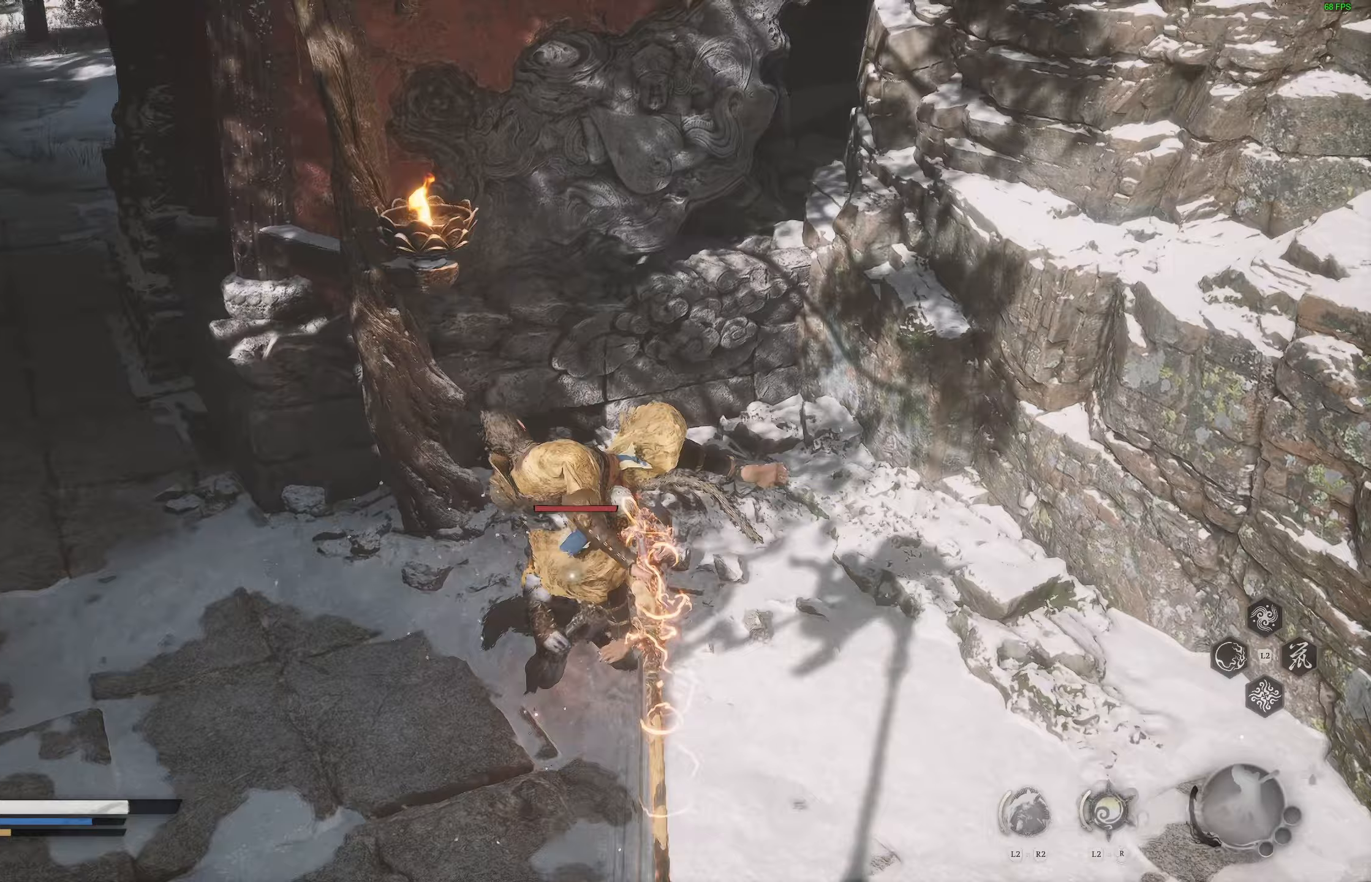
{"buttons": [], "left_stick": "center", "right_stick": "center", "events": []}
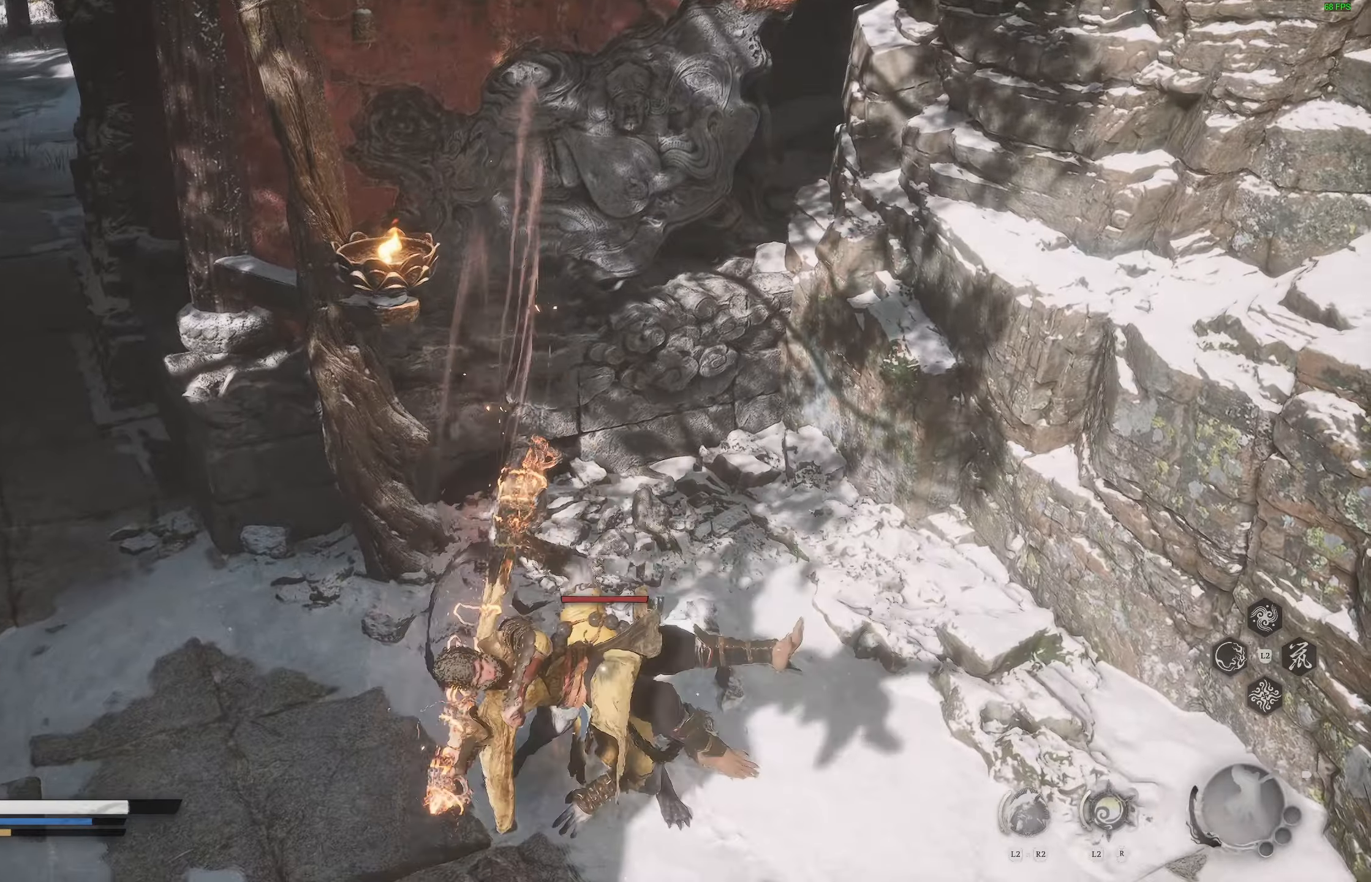
{"buttons": [], "left_stick": "center", "right_stick": "center", "events": []}
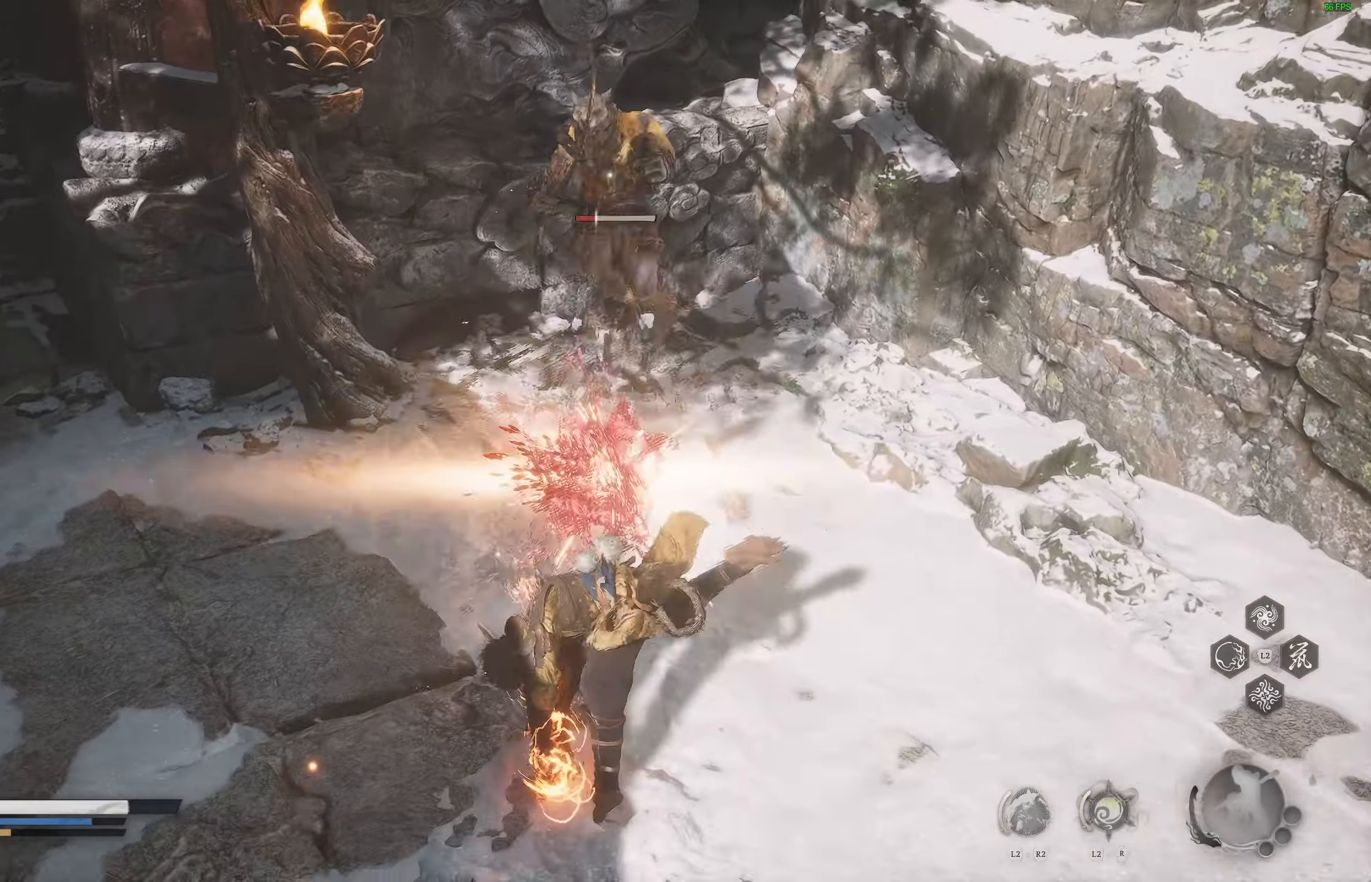
{"buttons": [], "left_stick": "center", "right_stick": "center", "events": []}
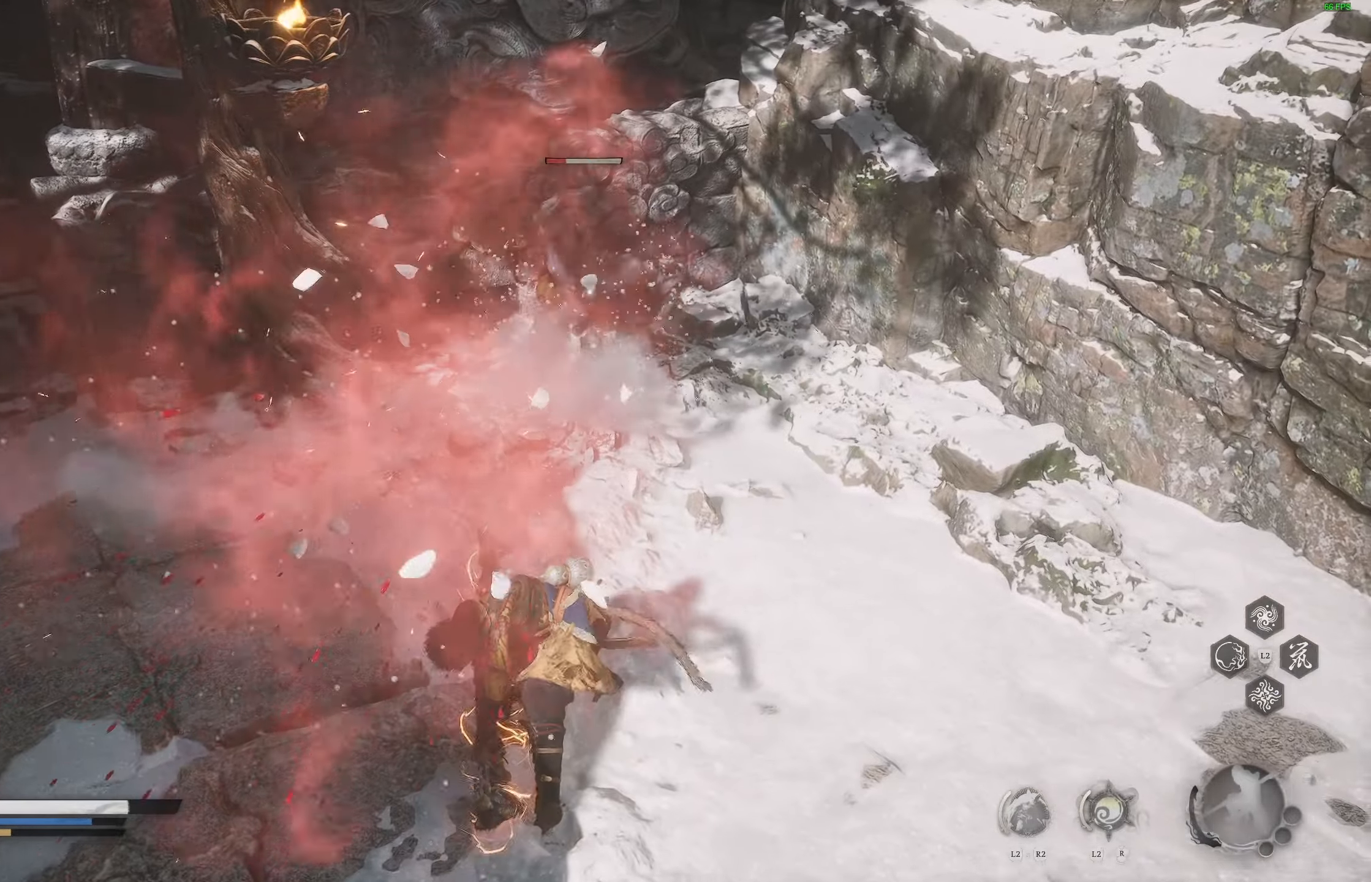
{"buttons": [], "left_stick": "up", "right_stick": "center", "events": [[50, "left_stick", "up"]]}
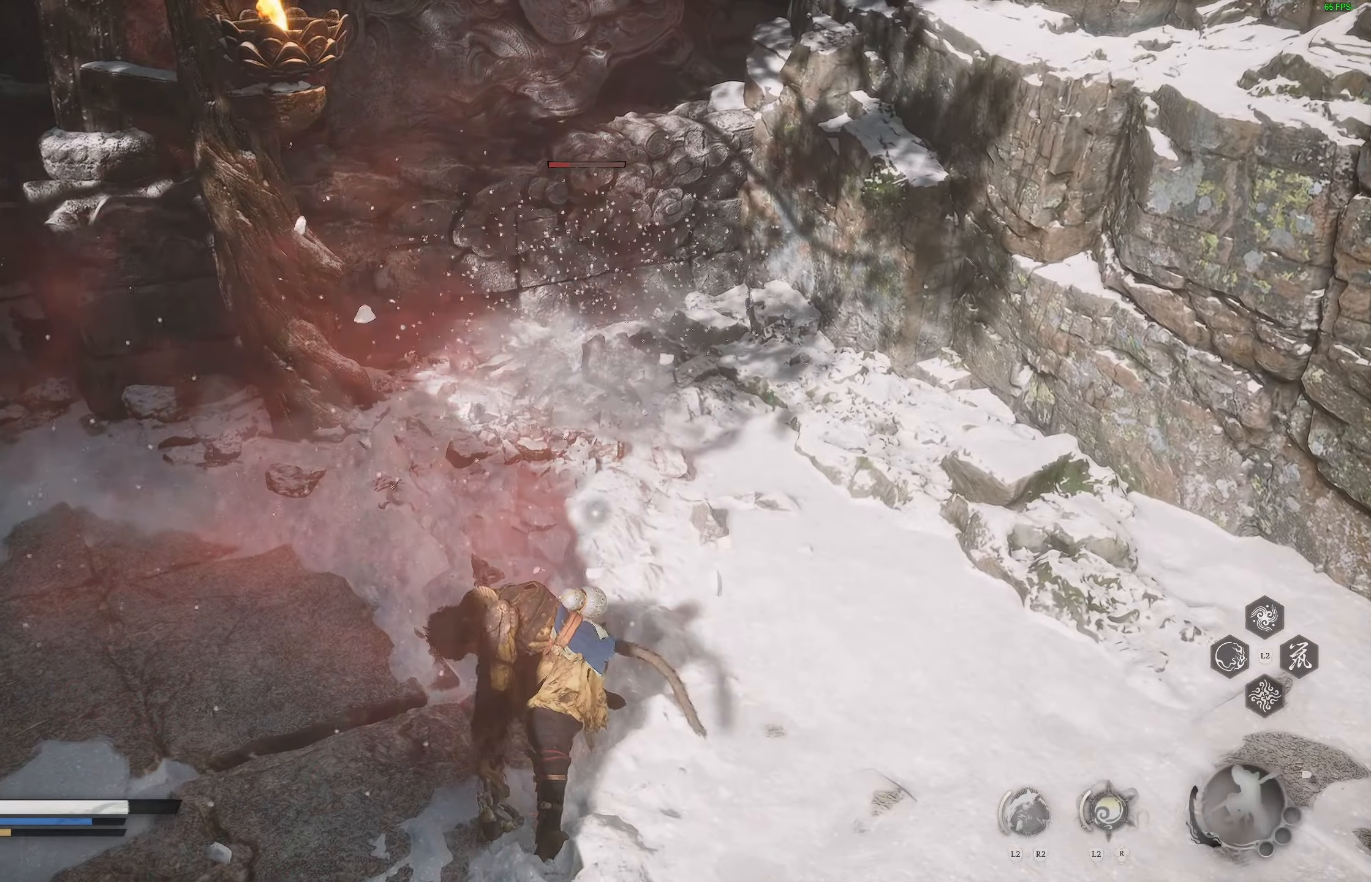
{"buttons": [], "left_stick": "up", "right_stick": "center", "events": []}
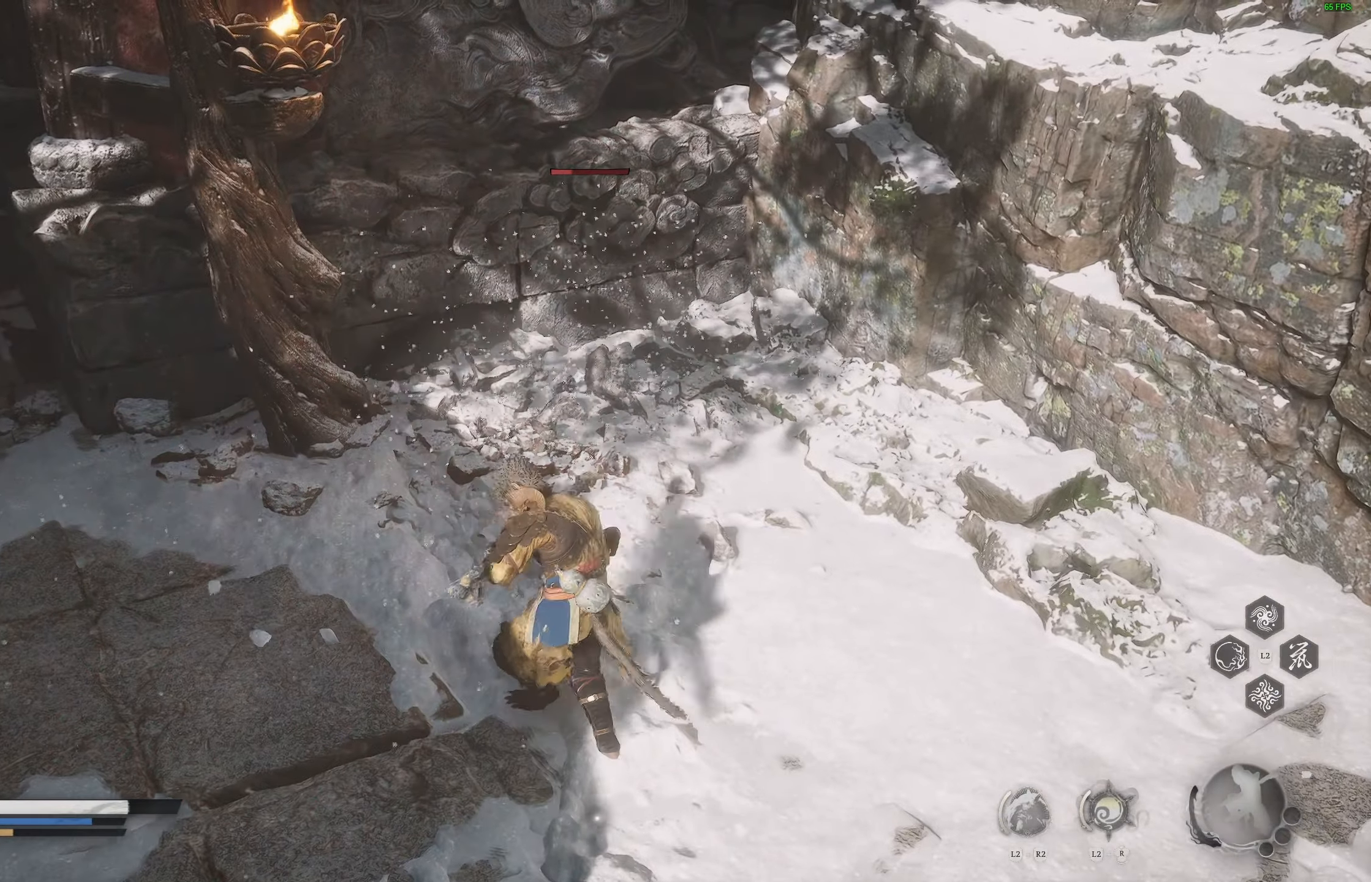
{"buttons": [], "left_stick": "center", "right_stick": "center", "events": [[450, "left_stick", "center"]]}
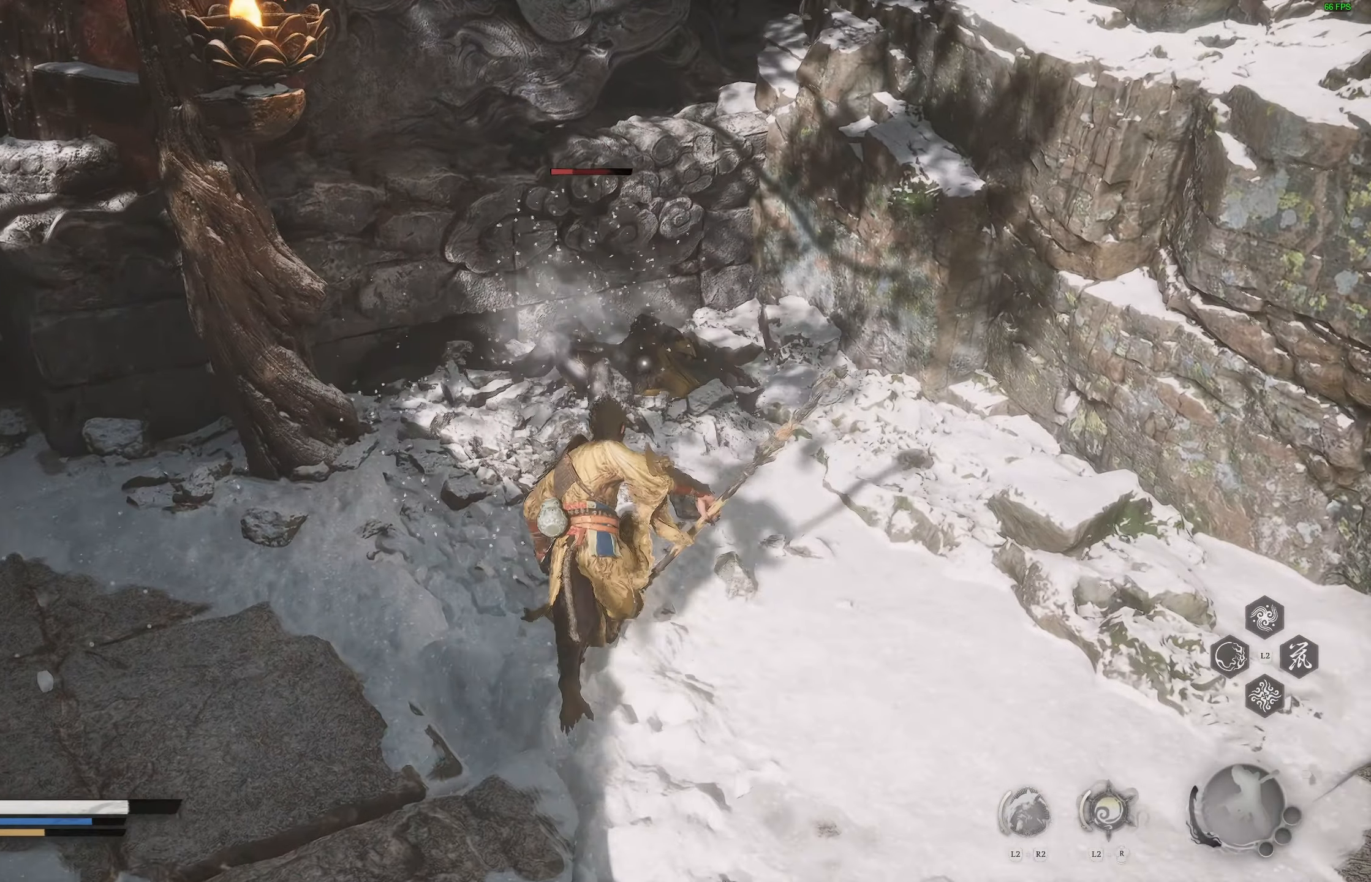
{"buttons": [], "left_stick": "center", "right_stick": "center", "events": [[167, "R1", "down"], [267, "R1", "up"], [400, "DPAD_RIGHT", "down"], [500, "DPAD_RIGHT", "up"]]}